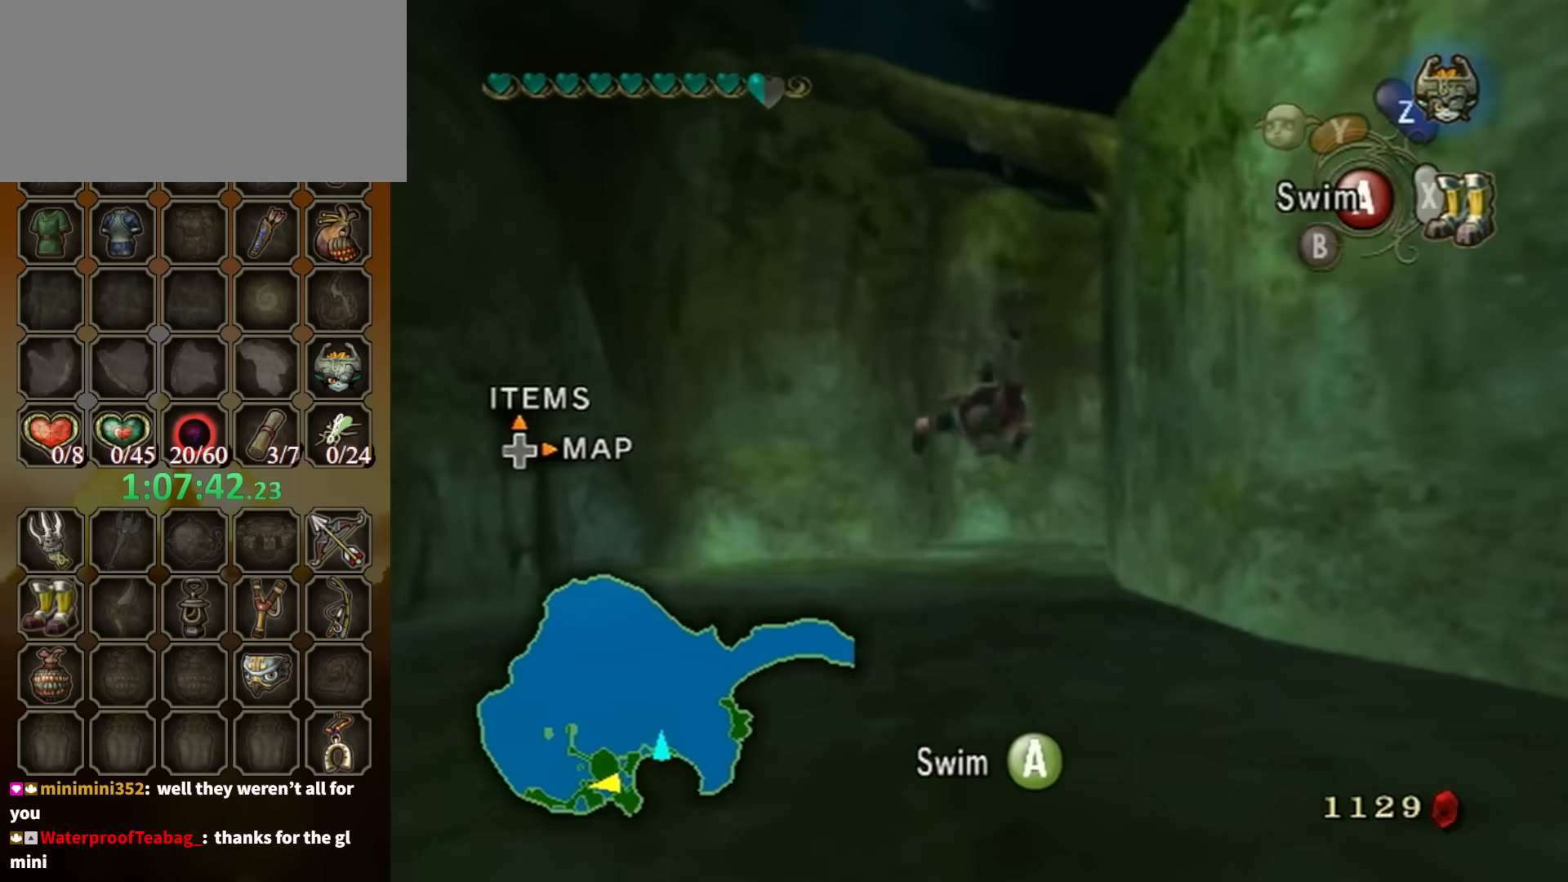
Gameplay with a controller (Nintendo layout); each line is a JSON object with the inputs held at the frame after it. "events" lists button and stick changes between this image and that frame as [ms after this image, input, new state], when the widget could be followed in between. Not read: L3 R3 START.
{"buttons": [], "left_stick": "center", "right_stick": "center", "events": [[34, "A", "up"], [100, "A", "down"], [167, "A", "up"], [267, "A", "down"], [334, "A", "up"], [334, "left_stick", "right"], [400, "A", "down"], [400, "left_stick", "center"], [467, "A", "up"]]}
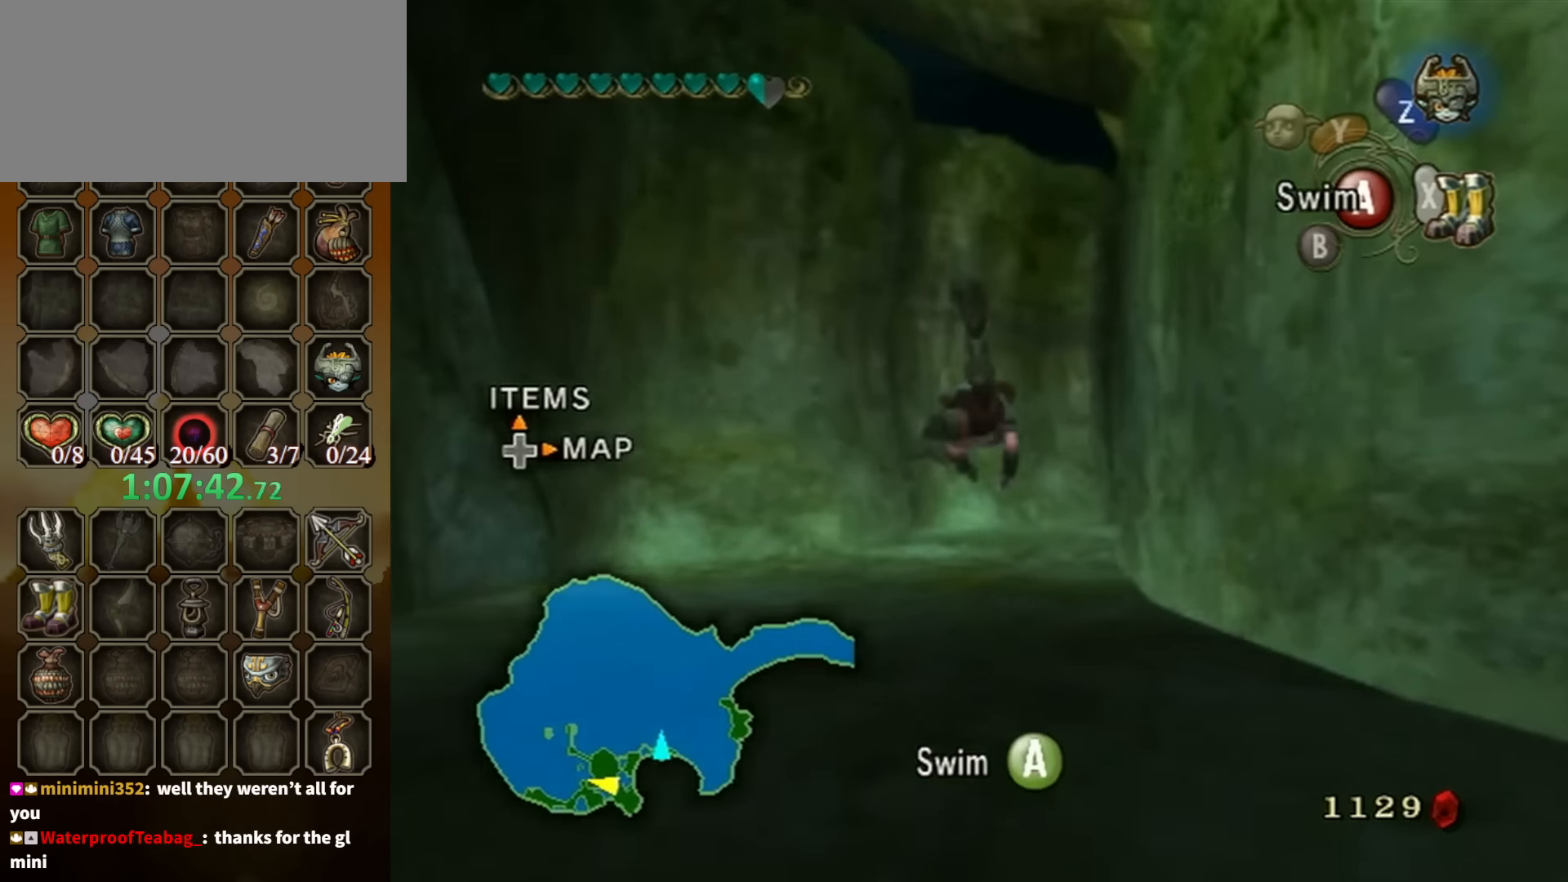
{"buttons": ["A"], "left_stick": "down", "right_stick": "center", "events": [[67, "A", "down"], [100, "A", "up"], [200, "A", "down"], [267, "A", "up"], [334, "A", "down"], [434, "A", "up"], [467, "left_stick", "down"], [500, "A", "down"]]}
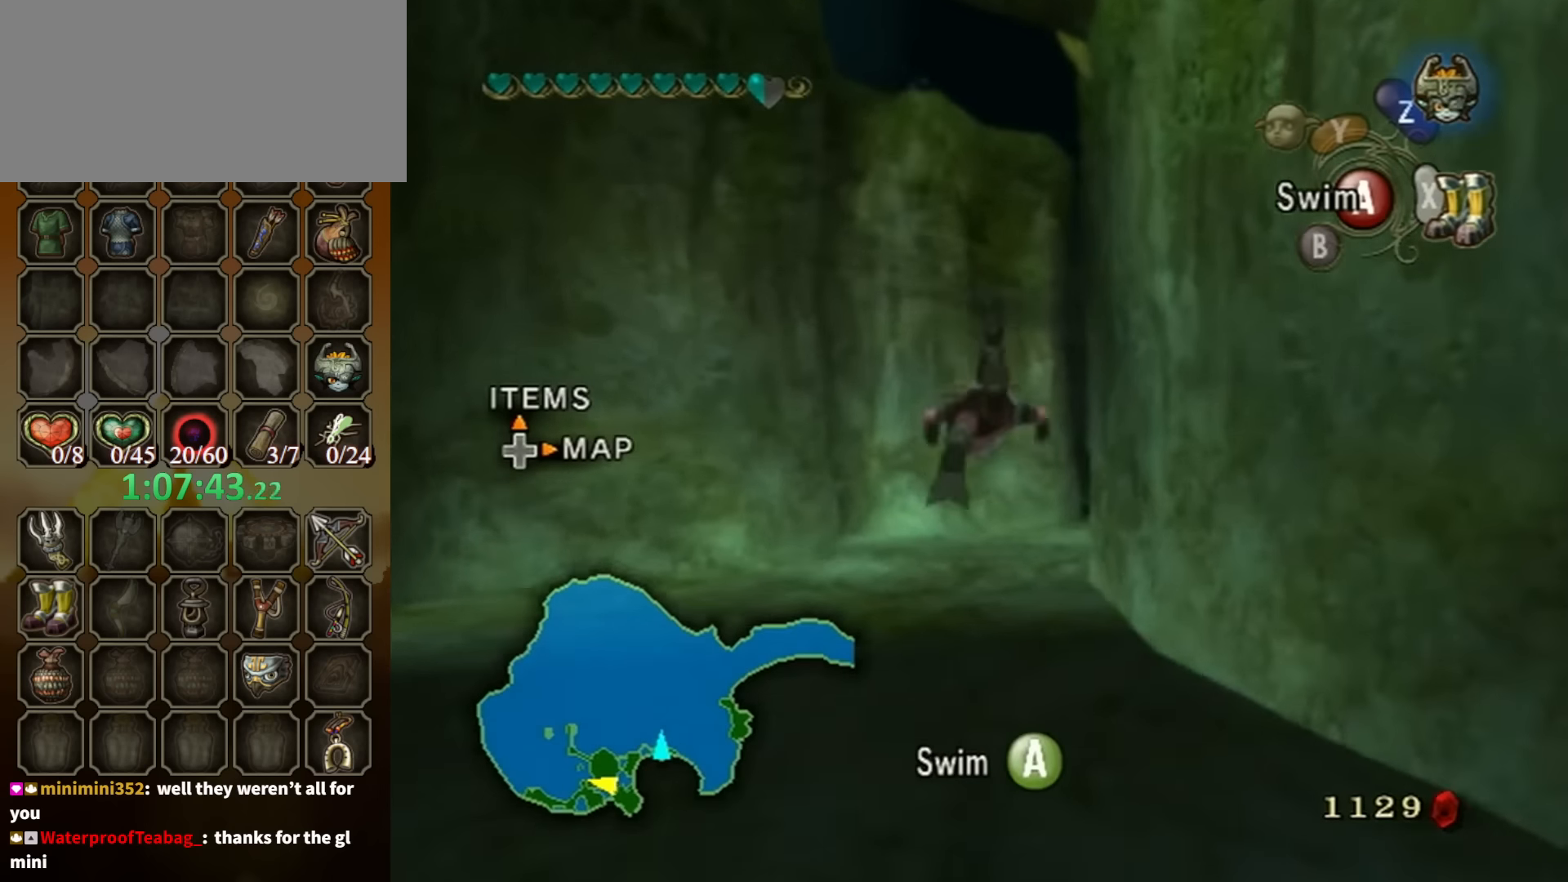
{"buttons": [], "left_stick": "center", "right_stick": "center", "events": [[34, "A", "up"], [67, "left_stick", "center"], [134, "A", "down"], [200, "A", "up"], [300, "A", "down"], [367, "A", "up"], [467, "A", "down"], [500, "A", "up"]]}
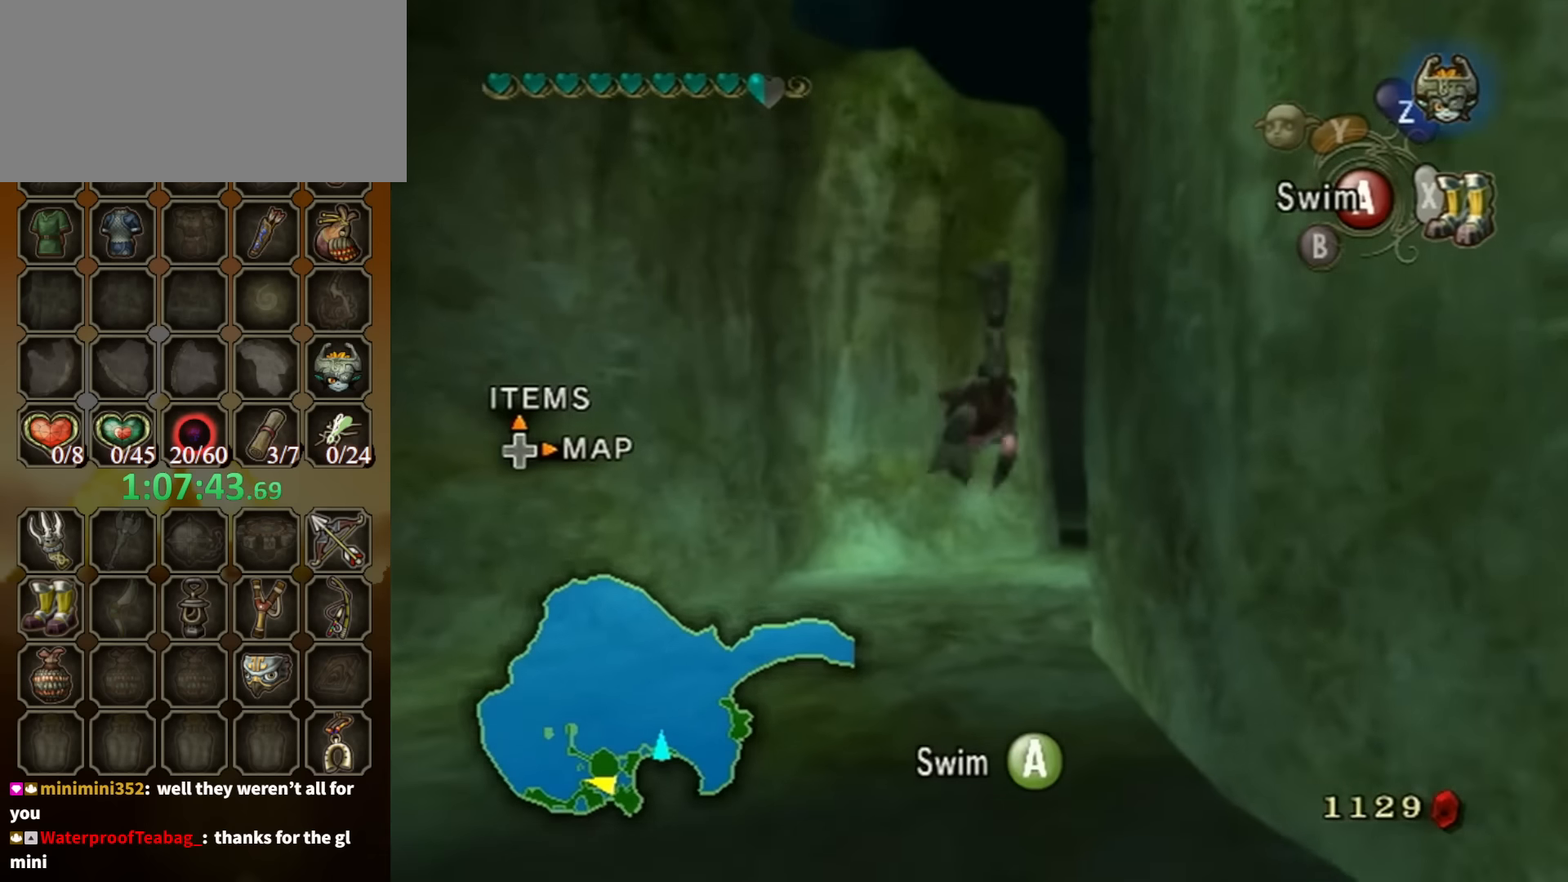
{"buttons": ["A"], "left_stick": "center", "right_stick": "center", "events": [[67, "A", "down"], [167, "A", "up"], [234, "A", "down"], [300, "A", "up"], [334, "A", "down"], [434, "A", "up"], [500, "A", "down"]]}
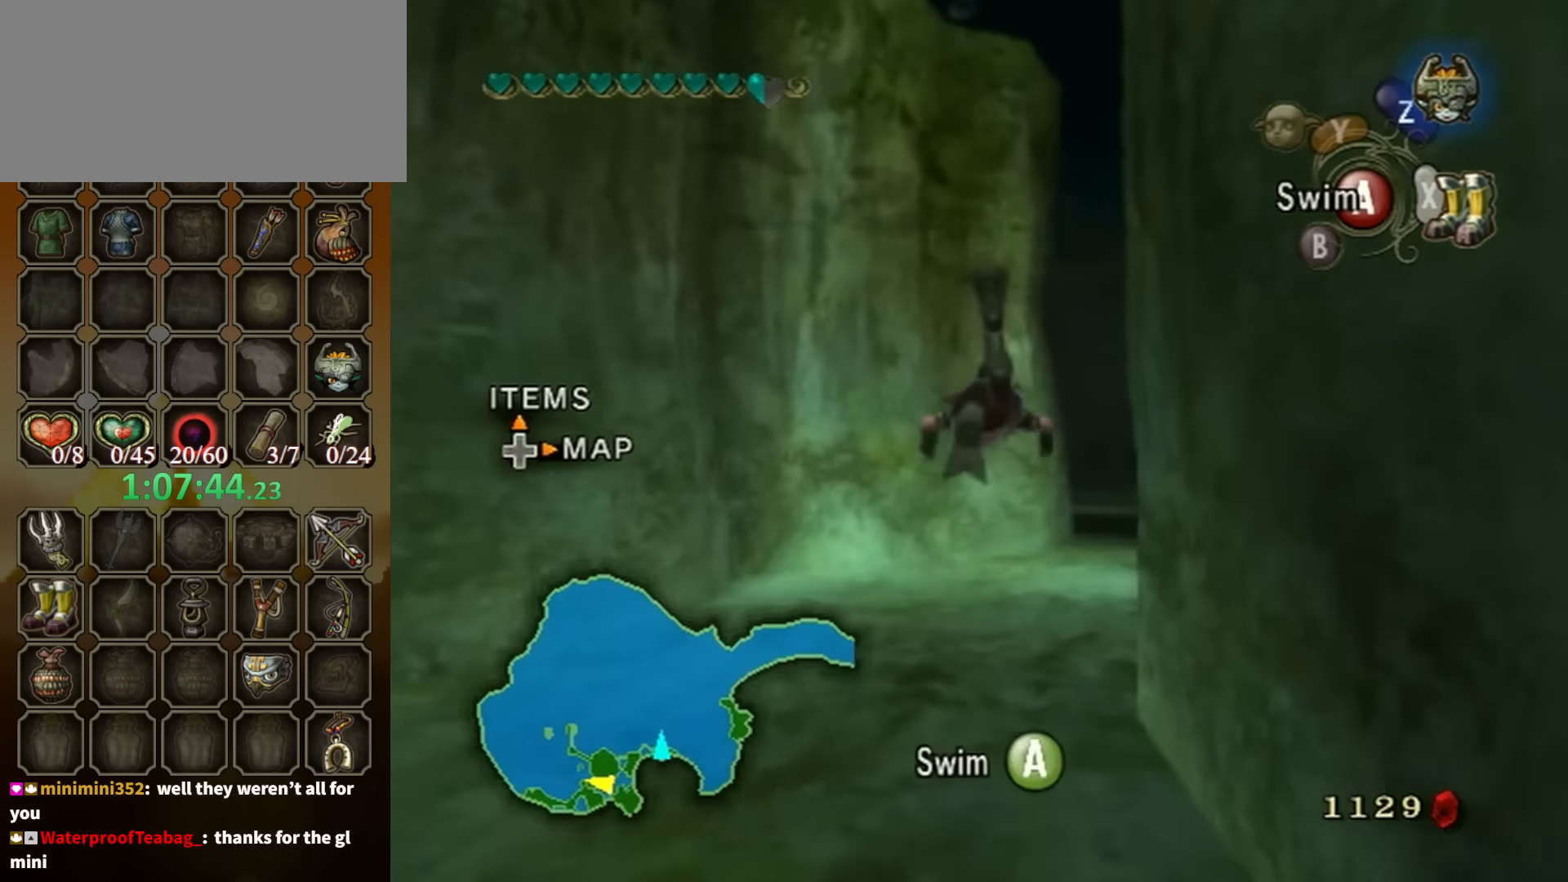
{"buttons": [], "left_stick": "center", "right_stick": "center", "events": [[67, "A", "up"], [134, "A", "down"], [200, "A", "up"], [267, "A", "down"], [300, "left_stick", "down-right"], [334, "A", "up"], [400, "A", "down"], [434, "left_stick", "center"], [467, "A", "up"]]}
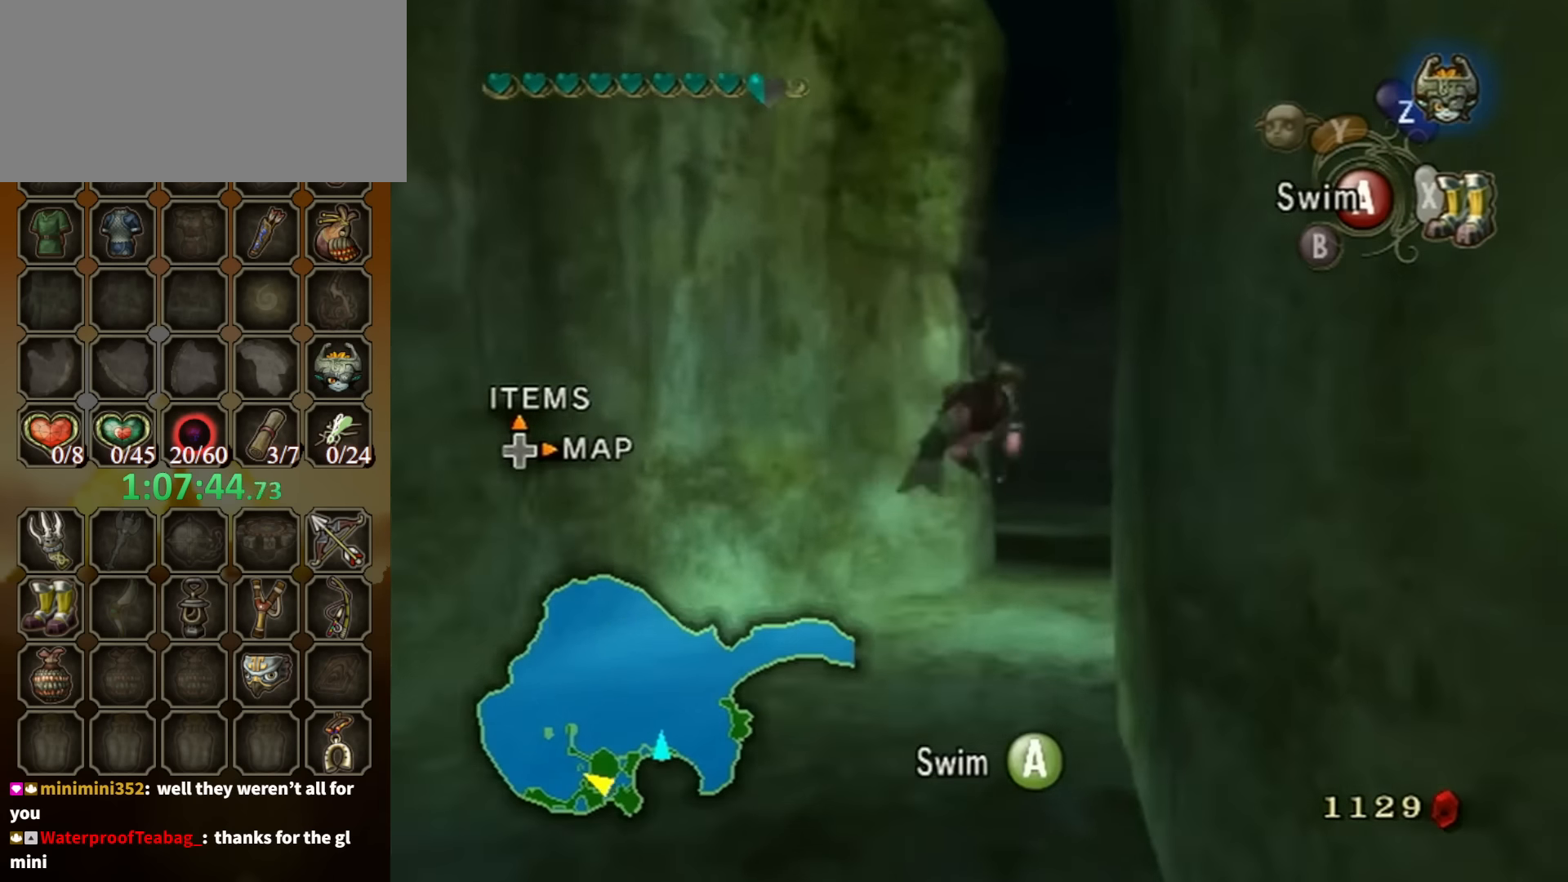
{"buttons": [], "left_stick": "center", "right_stick": "center", "events": [[34, "A", "down"], [134, "A", "up"], [200, "A", "down"], [267, "A", "up"], [367, "A", "down"], [367, "left_stick", "left"], [434, "A", "up"], [467, "left_stick", "center"]]}
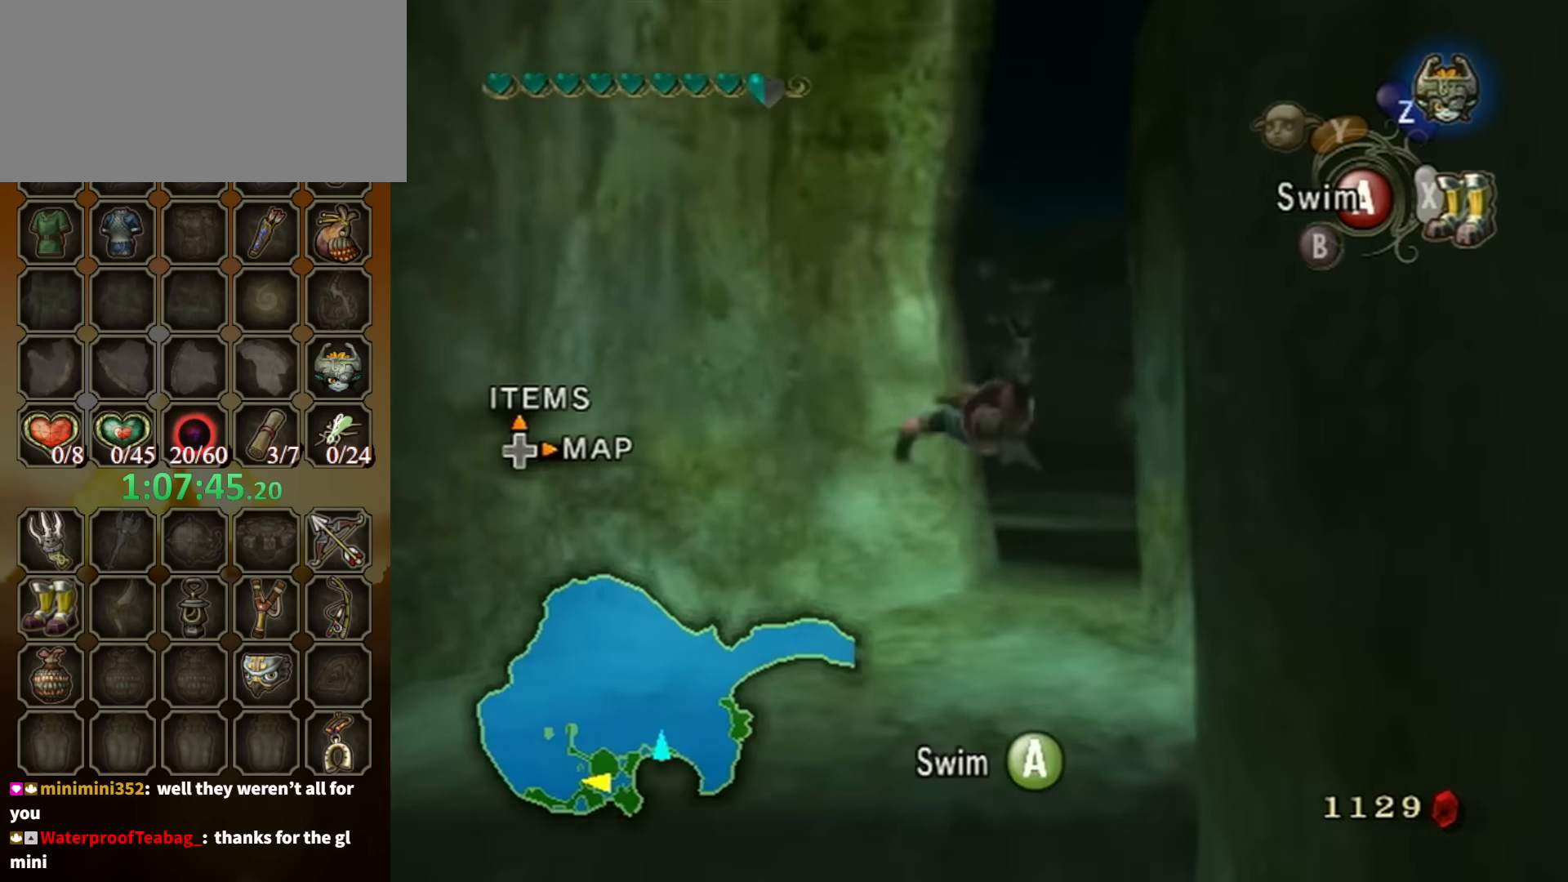
{"buttons": [], "left_stick": "center", "right_stick": "center", "events": [[34, "A", "down"], [67, "A", "up"], [134, "A", "down"], [200, "A", "up"], [200, "left_stick", "down-right"], [300, "A", "down"], [367, "A", "up"], [367, "left_stick", "center"], [434, "A", "down"], [500, "A", "up"]]}
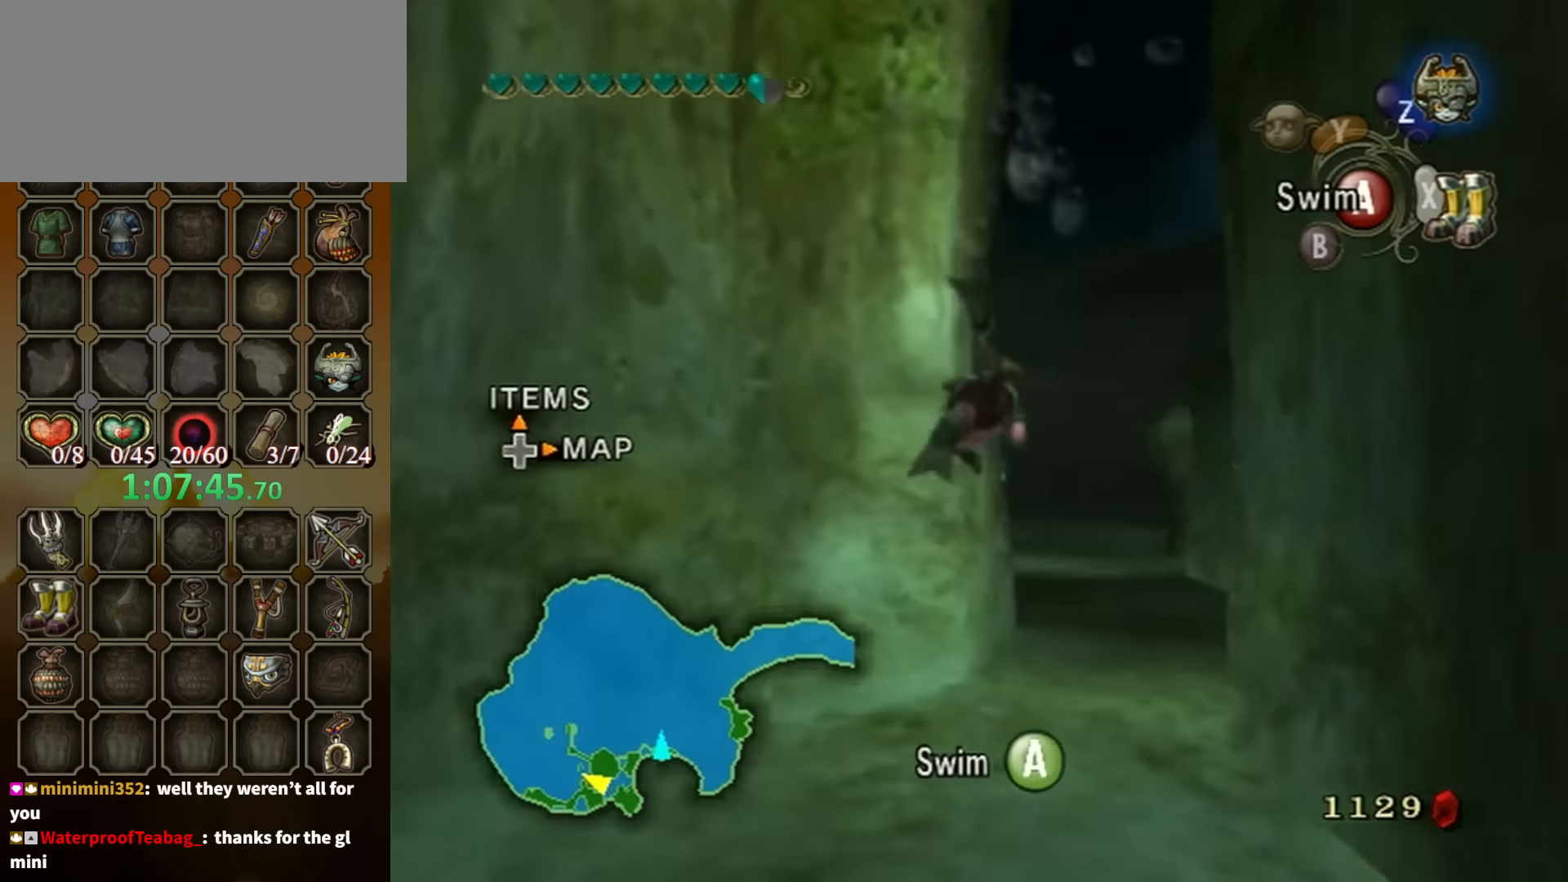
{"buttons": [], "left_stick": "center", "right_stick": "center", "events": [[67, "A", "down"], [167, "A", "up"], [234, "A", "down"], [300, "A", "up"], [334, "left_stick", "right"], [367, "A", "down"], [434, "left_stick", "center"], [467, "A", "up"]]}
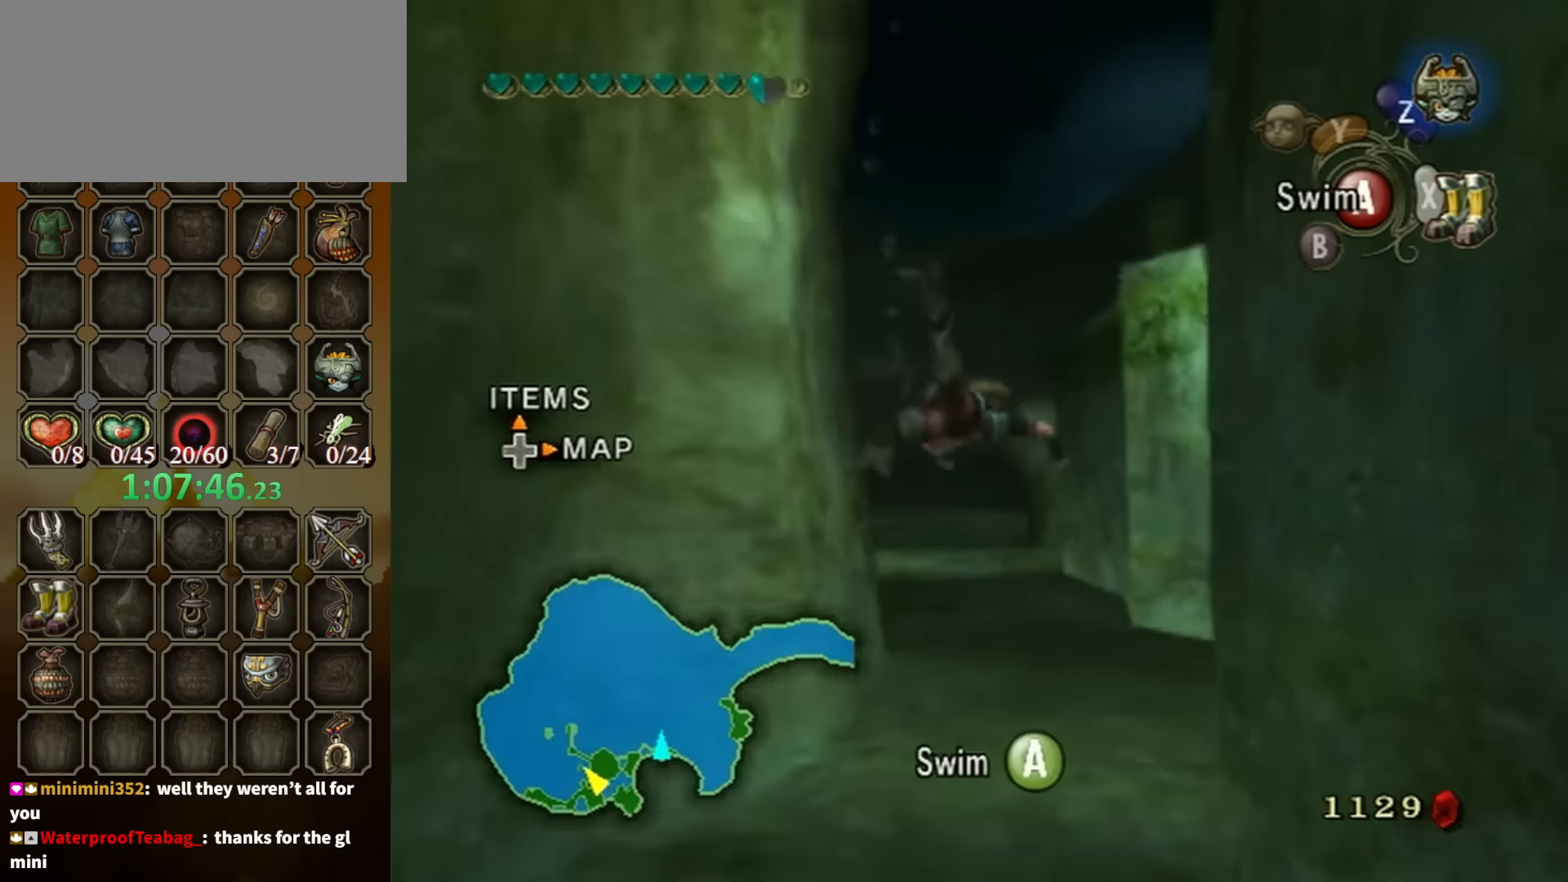
{"buttons": ["A"], "left_stick": "center", "right_stick": "center", "events": [[34, "A", "down"], [67, "A", "up"], [167, "A", "down"], [234, "A", "up"], [234, "left_stick", "left"], [300, "A", "down"], [334, "left_stick", "center"], [367, "A", "up"], [467, "A", "down"]]}
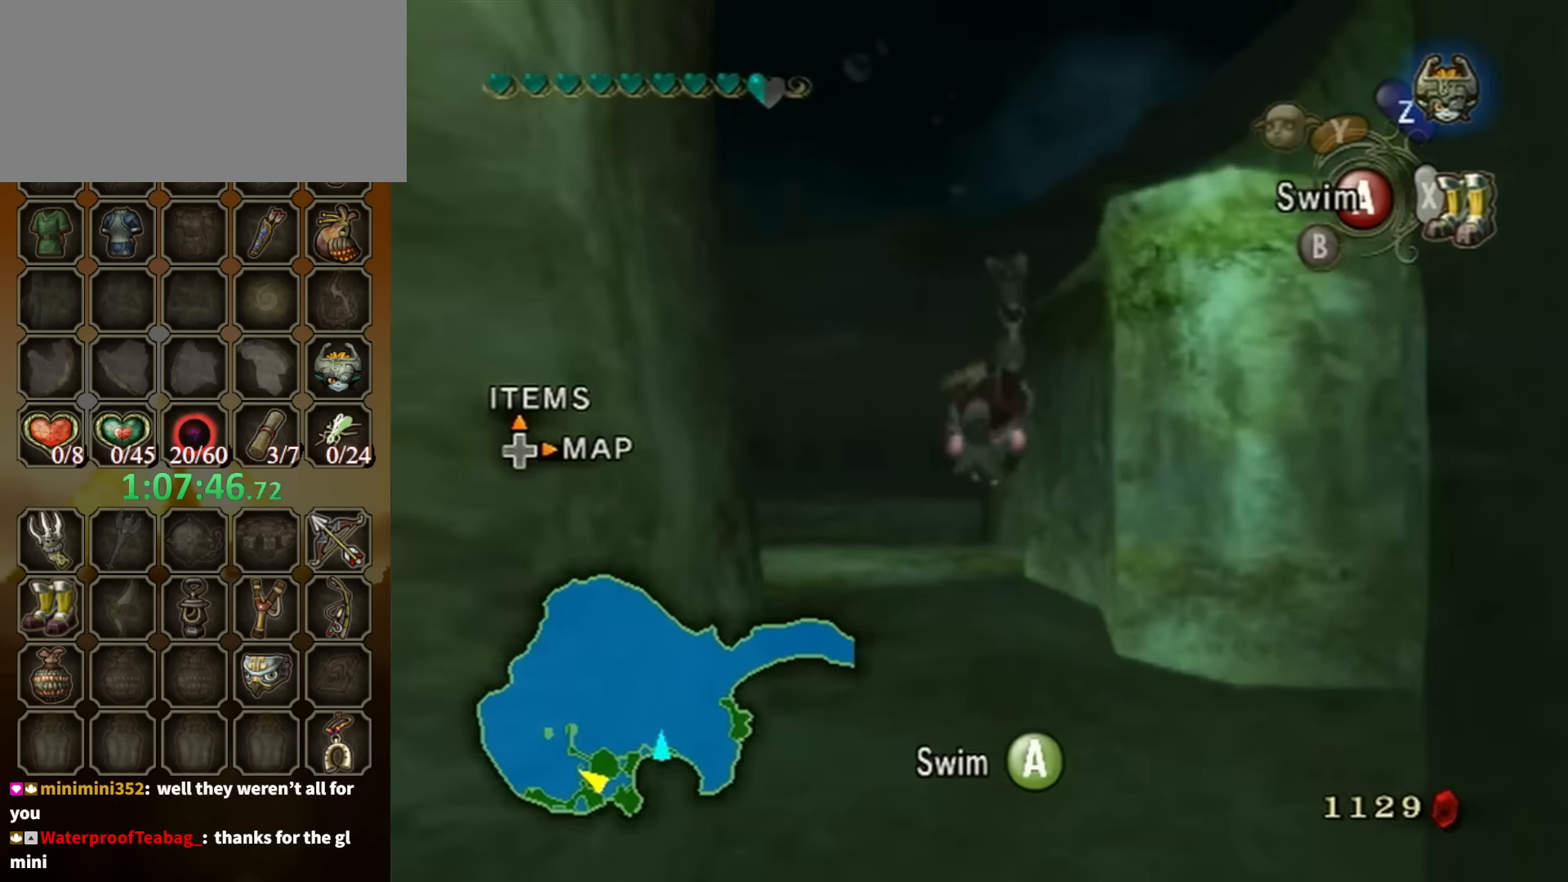
{"buttons": ["A"], "left_stick": "center", "right_stick": "center", "events": [[34, "A", "up"], [100, "A", "down"], [167, "A", "up"], [234, "A", "down"], [300, "A", "up"], [400, "A", "down"], [434, "A", "up"], [500, "A", "down"]]}
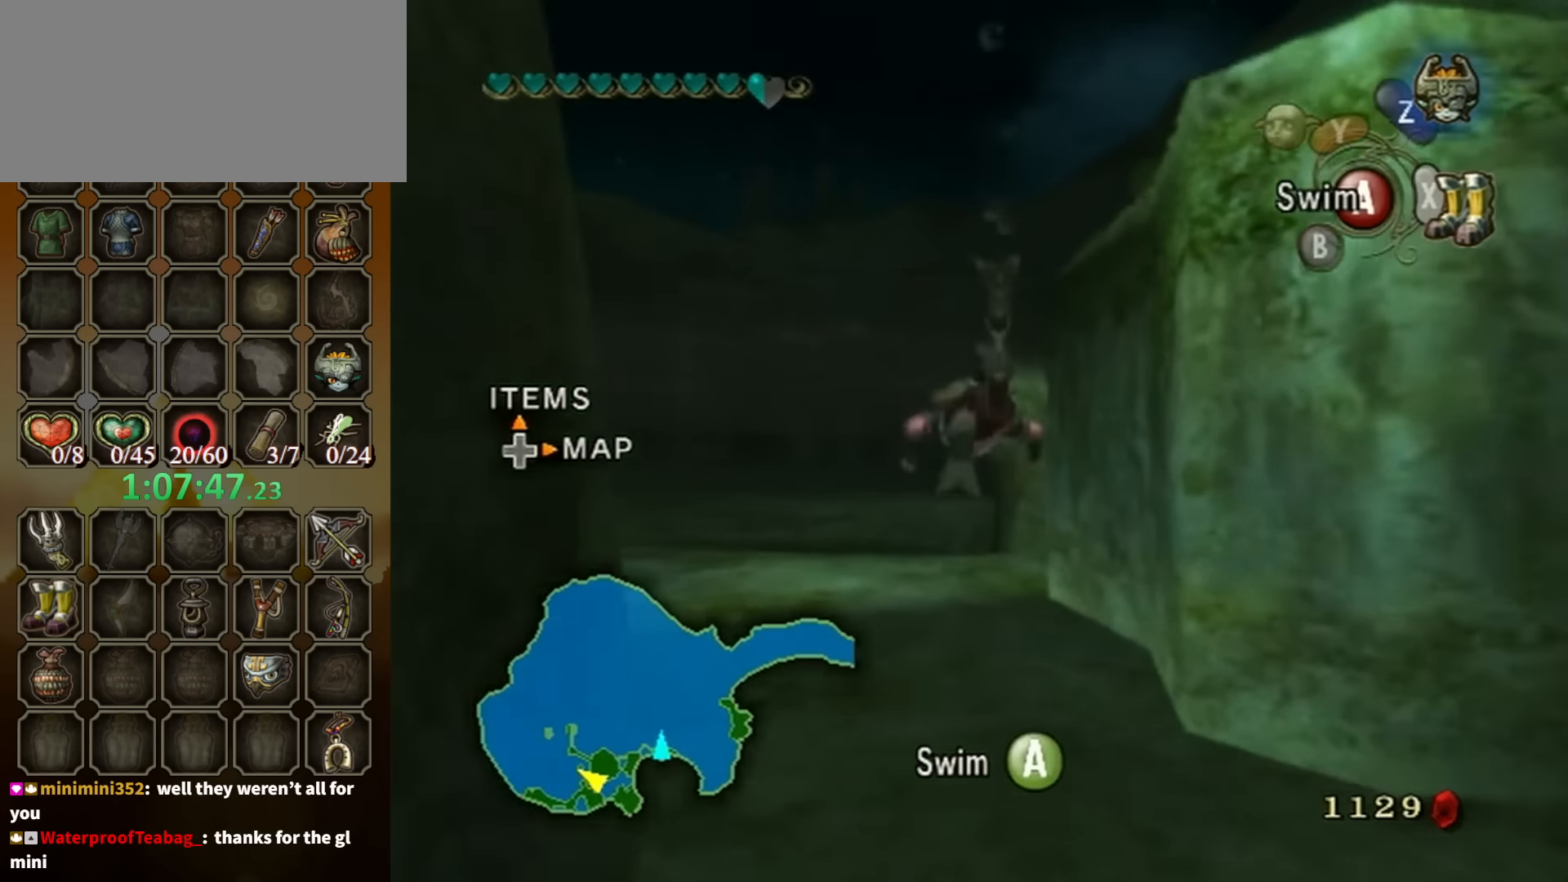
{"buttons": [], "left_stick": "down-right", "right_stick": "center", "events": [[67, "A", "up"], [134, "A", "down"], [200, "A", "up"], [300, "A", "down"], [367, "A", "up"], [467, "A", "down"], [467, "left_stick", "down-right"], [500, "A", "up"]]}
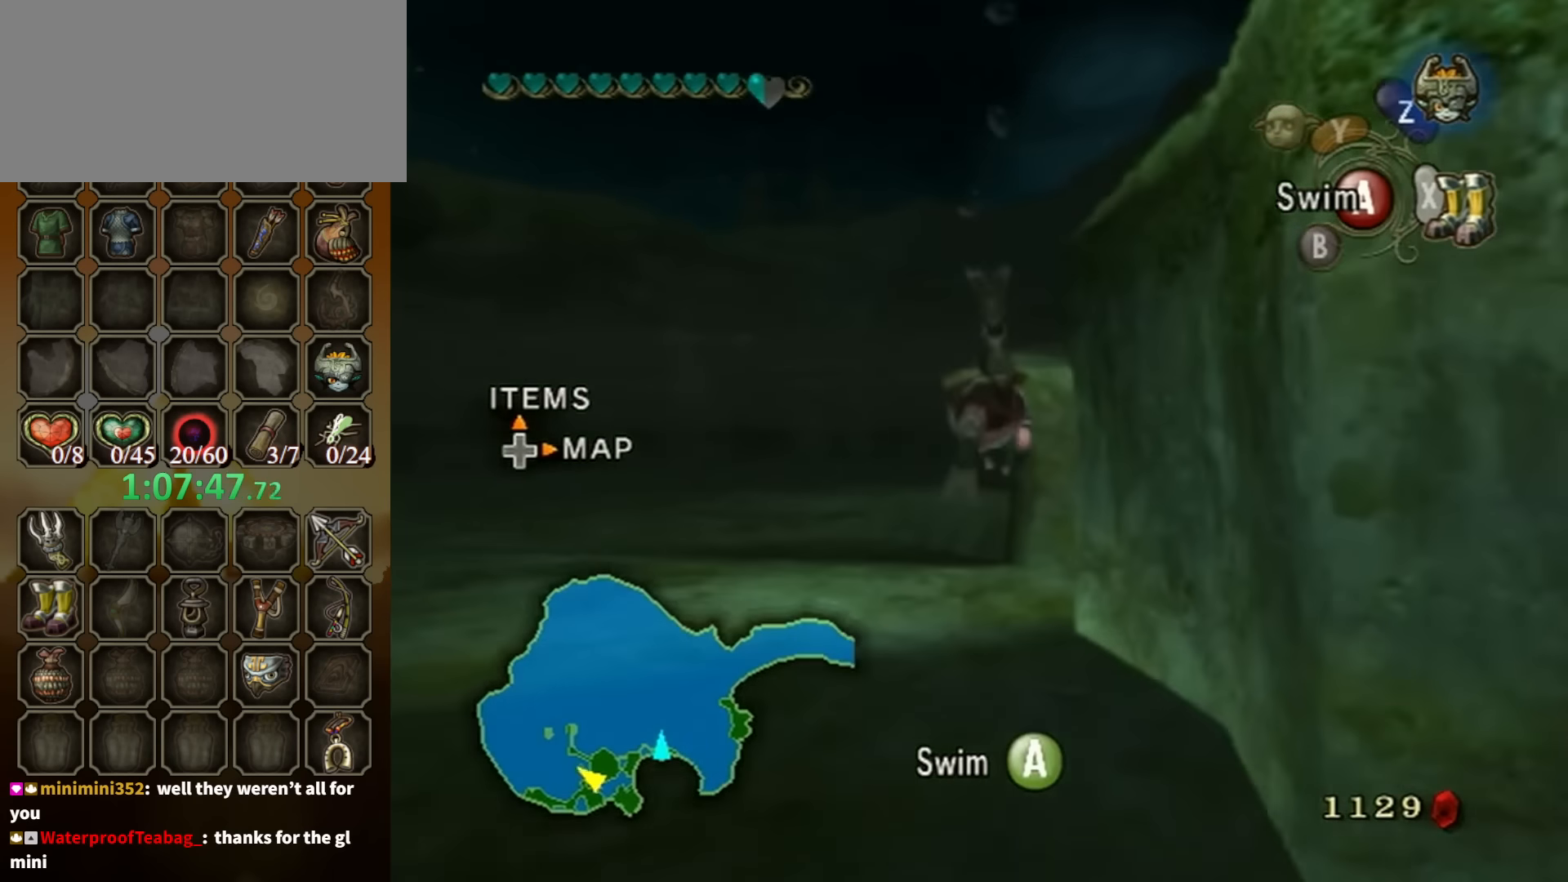
{"buttons": [], "left_stick": "center", "right_stick": "center", "events": [[100, "A", "down"], [100, "left_stick", "down-left"], [167, "A", "up"], [167, "left_stick", "up-left"], [267, "A", "down"], [267, "left_stick", "center"], [334, "A", "up"], [400, "A", "down"], [500, "A", "up"]]}
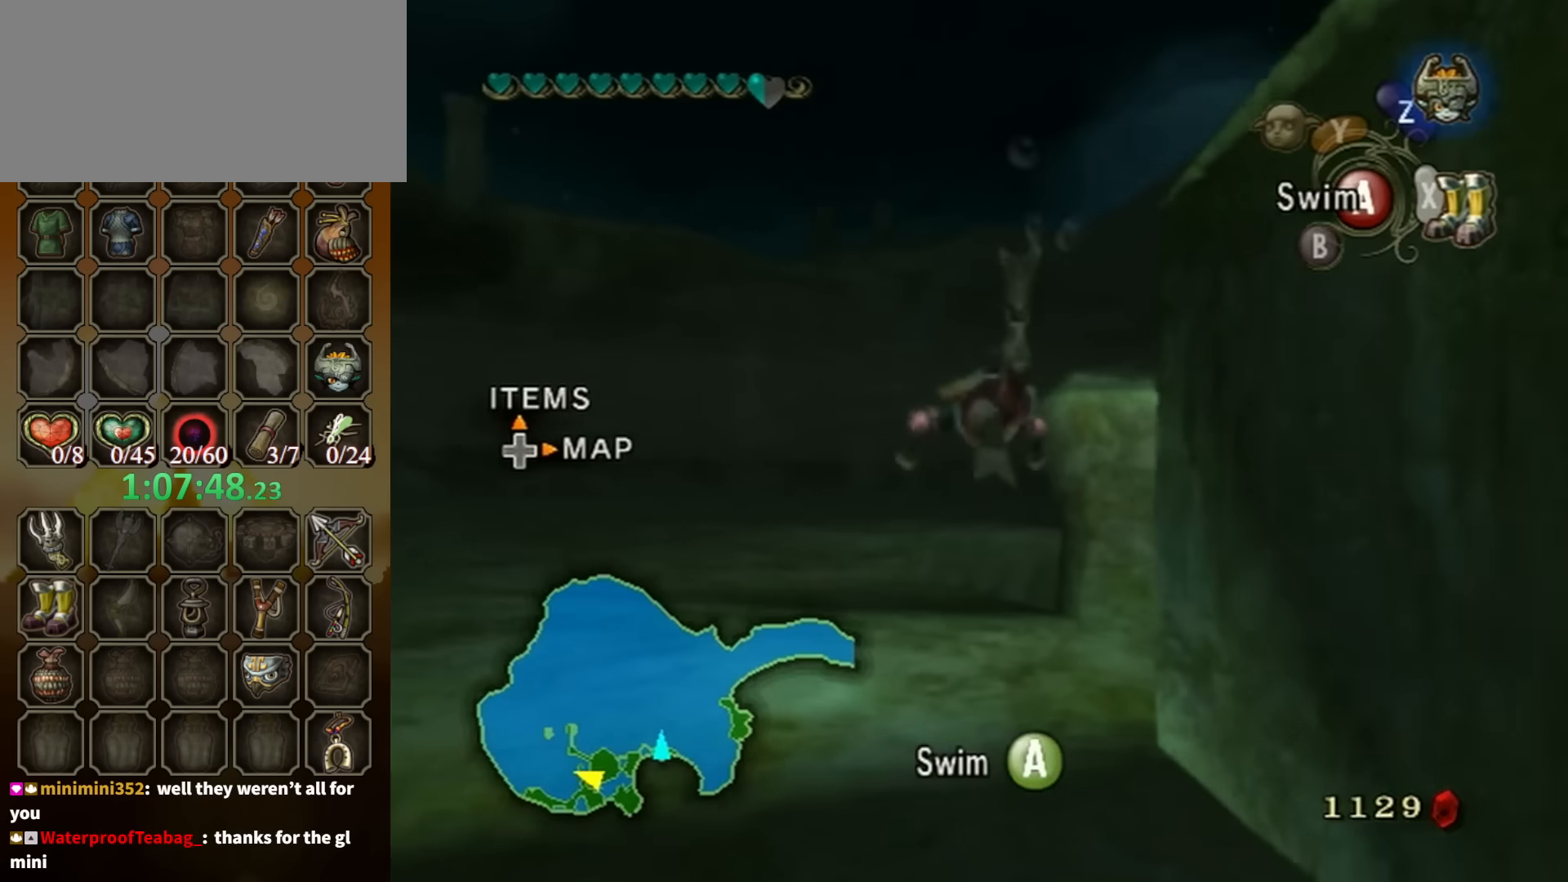
{"buttons": ["A"], "left_stick": "center", "right_stick": "center", "events": [[67, "A", "down"], [134, "A", "up"], [200, "A", "down"], [267, "A", "up"], [300, "left_stick", "right"], [367, "A", "down"], [400, "A", "up"], [434, "left_stick", "center"], [467, "A", "down"]]}
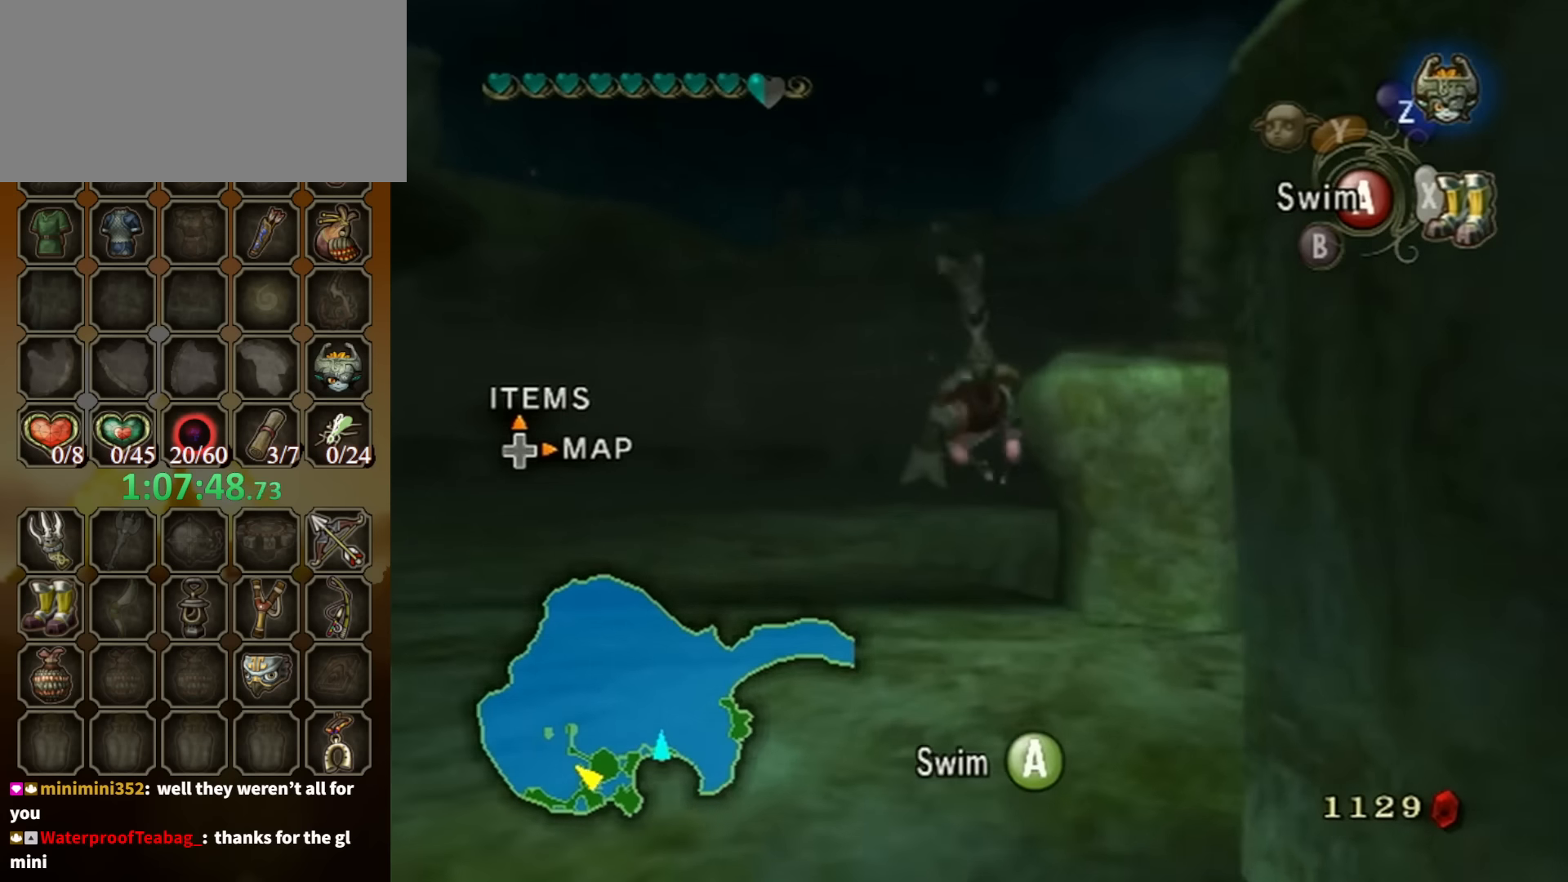
{"buttons": [], "left_stick": "center", "right_stick": "center", "events": [[67, "A", "up"], [134, "A", "down"], [200, "A", "up"], [300, "A", "down"], [334, "A", "up"], [367, "left_stick", "right"], [434, "A", "down"], [467, "left_stick", "center"], [500, "A", "up"]]}
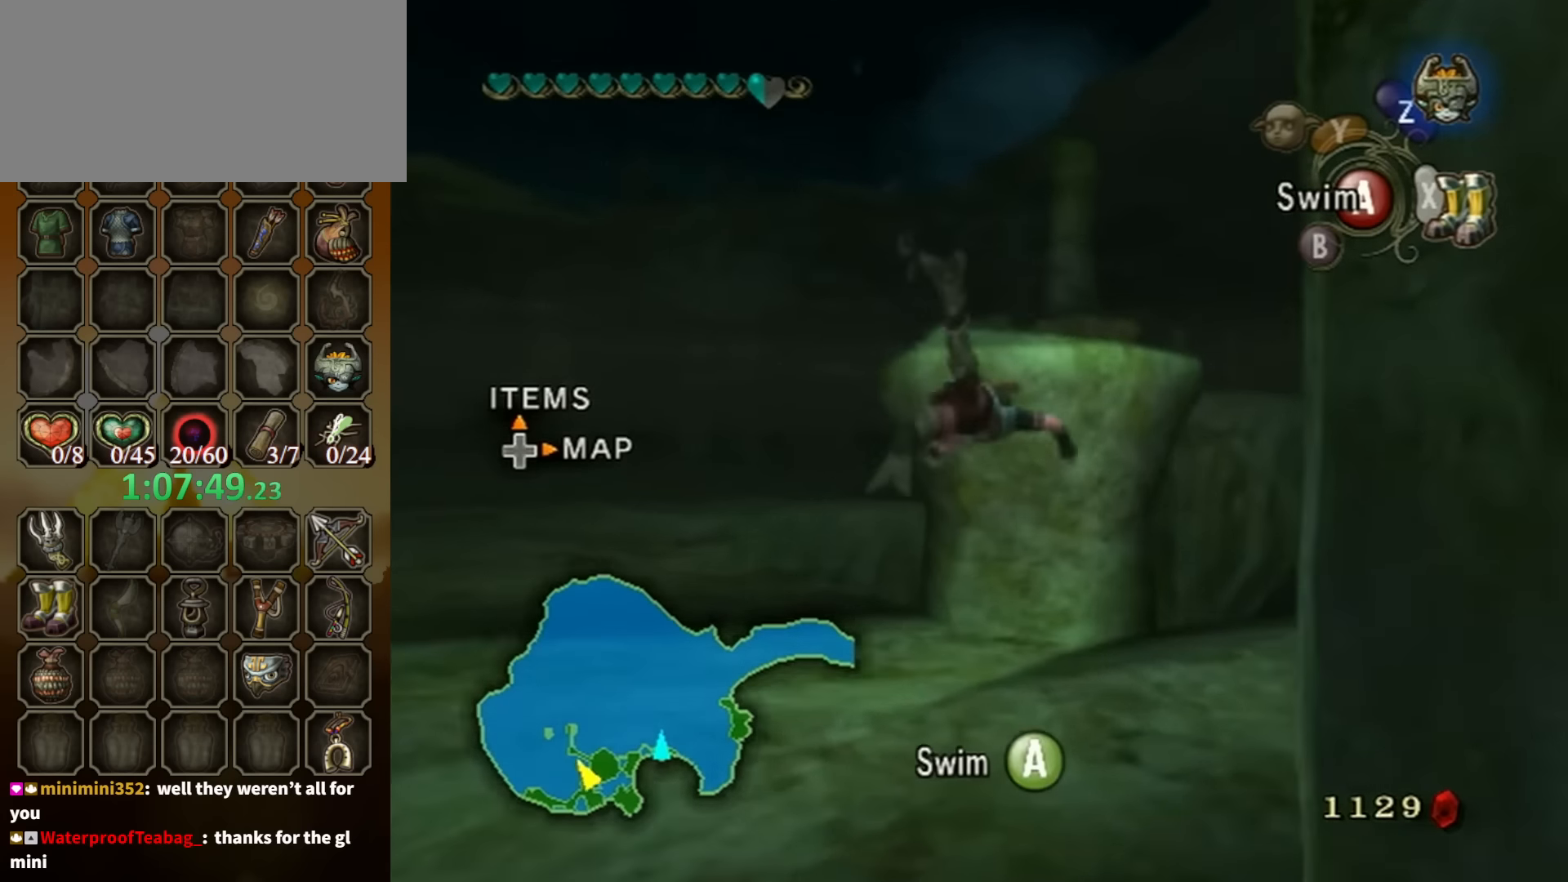
{"buttons": [], "left_stick": "center", "right_stick": "center", "events": [[100, "A", "down"], [134, "A", "up"], [234, "A", "down"], [300, "A", "up"], [400, "A", "down"], [467, "A", "up"]]}
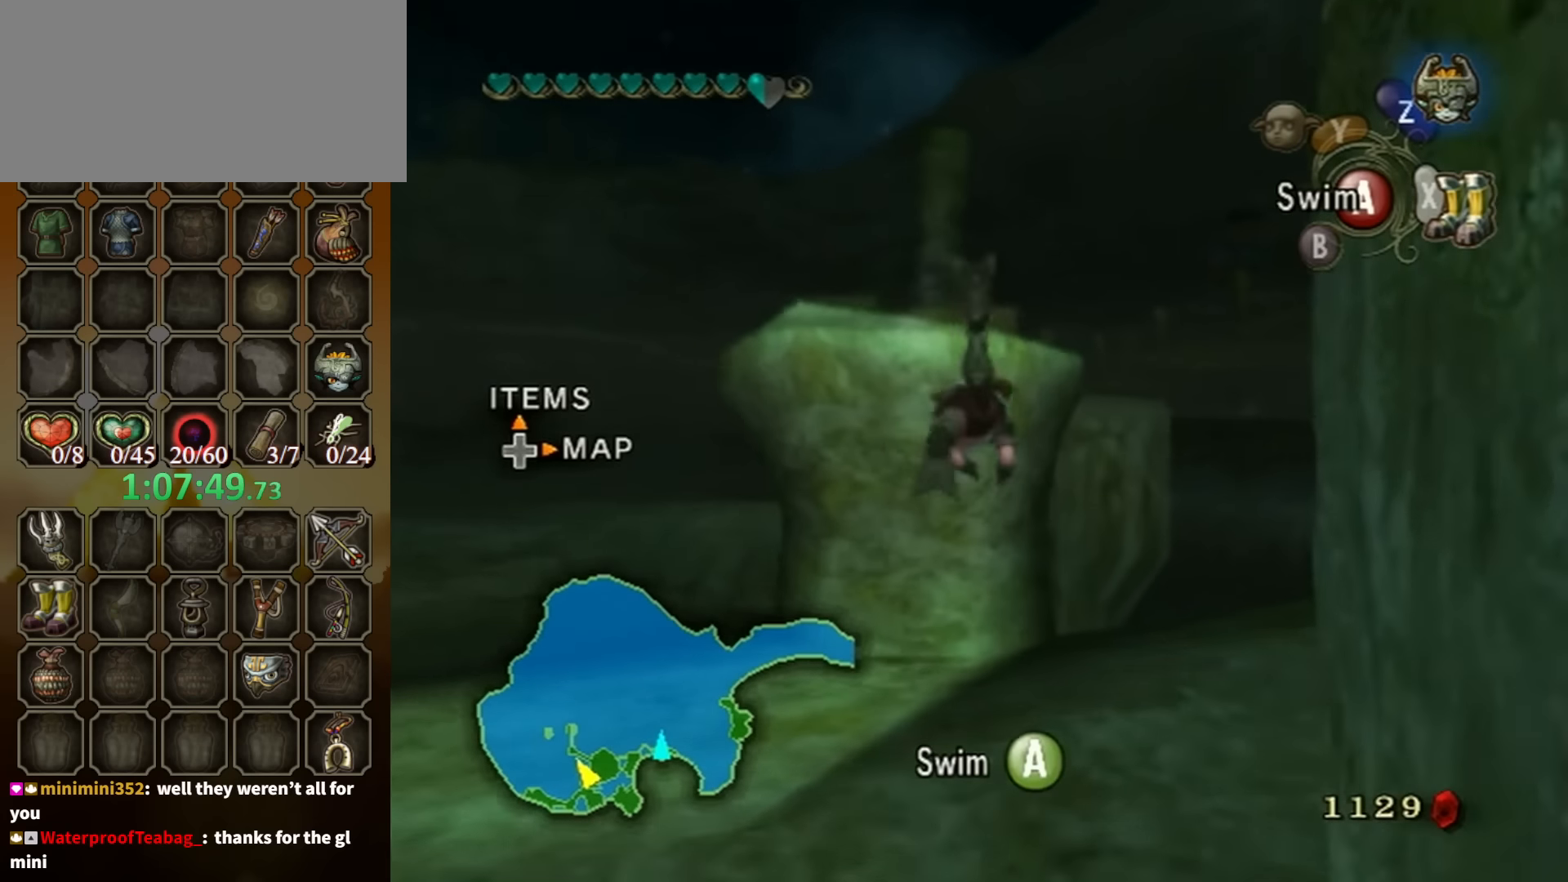
{"buttons": [], "left_stick": "right", "right_stick": "center", "events": [[34, "A", "down"], [100, "A", "up"], [167, "A", "down"], [267, "A", "up"], [334, "A", "down"], [434, "A", "up"], [434, "left_stick", "right"]]}
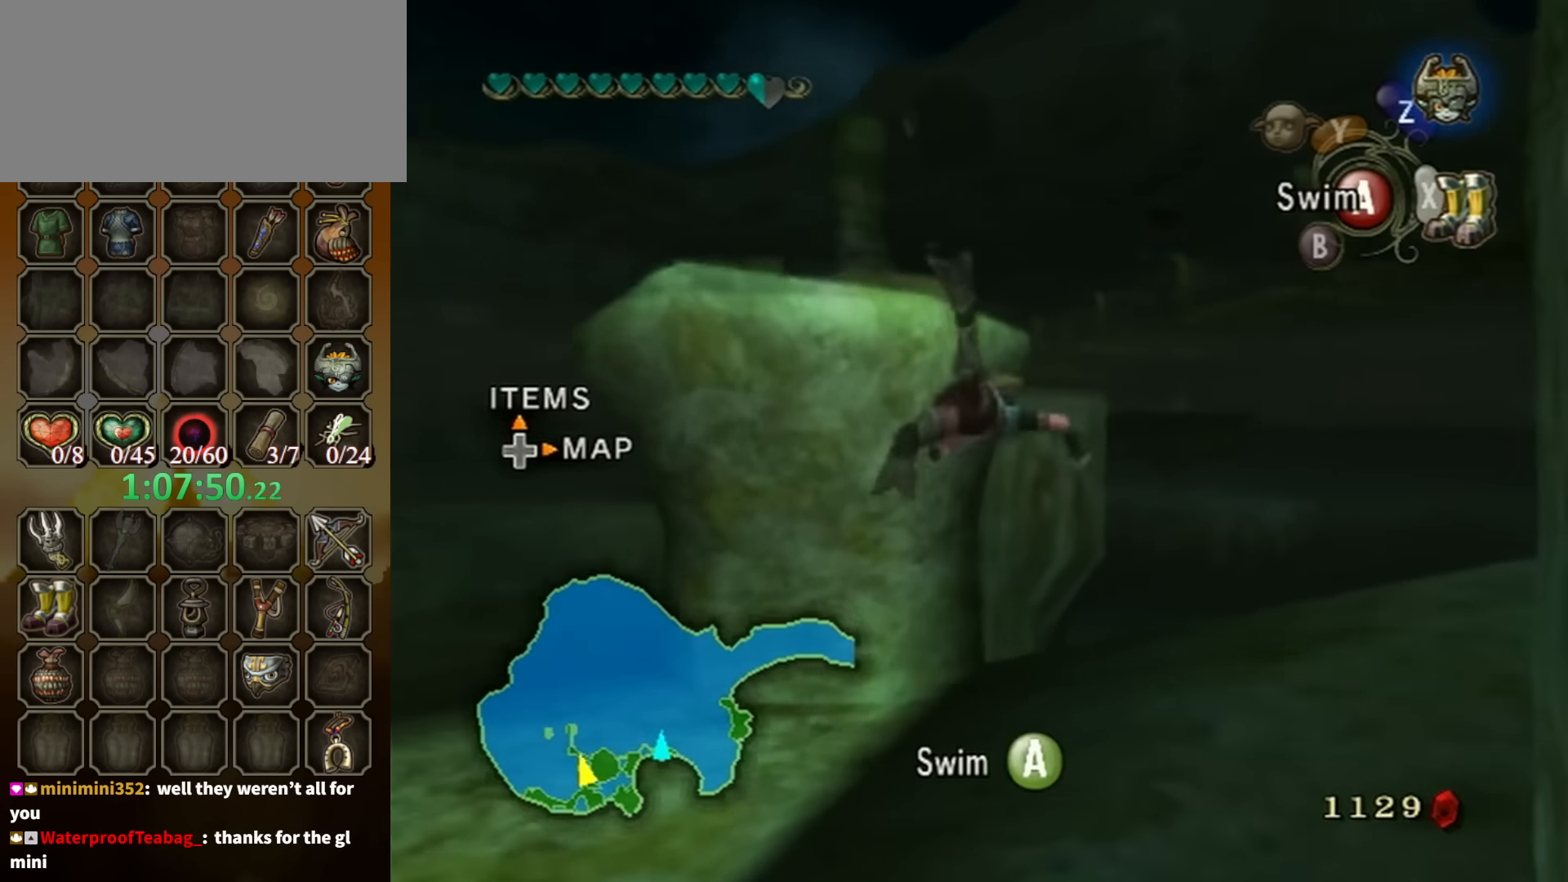
{"buttons": [], "left_stick": "center", "right_stick": "center", "events": [[34, "A", "down"], [34, "left_stick", "center"], [67, "A", "up"], [134, "A", "down"], [200, "A", "up"], [267, "A", "down"], [334, "A", "up"], [400, "A", "down"], [500, "A", "up"]]}
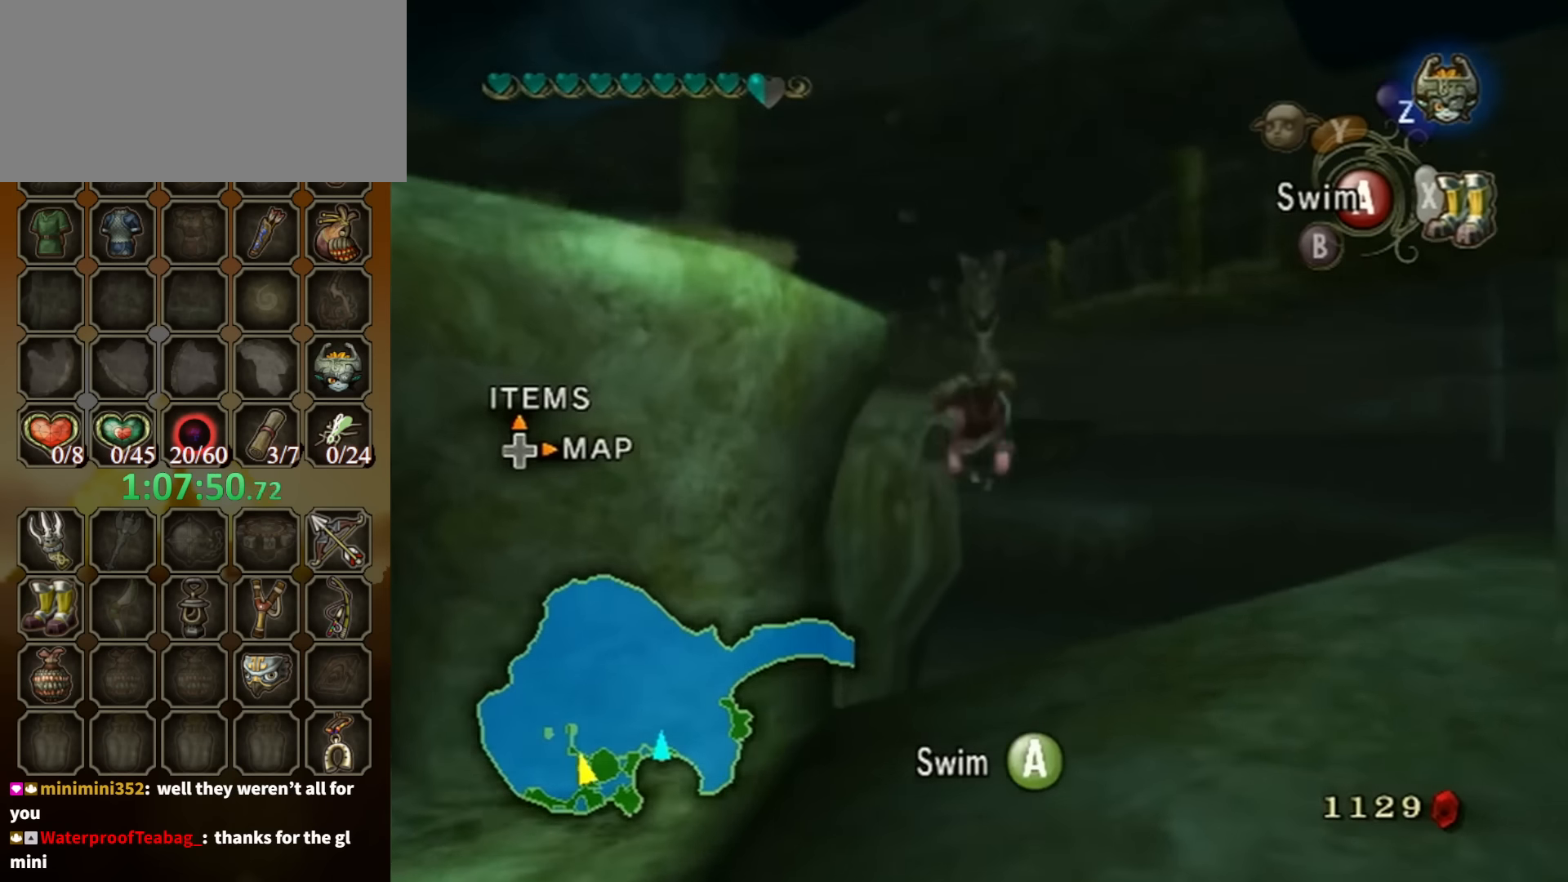
{"buttons": ["A"], "left_stick": "center", "right_stick": "center", "events": [[34, "left_stick", "left"], [67, "A", "down"], [134, "A", "up"], [134, "left_stick", "center"], [234, "A", "down"], [267, "A", "up"], [367, "A", "down"], [434, "A", "up"], [500, "A", "down"]]}
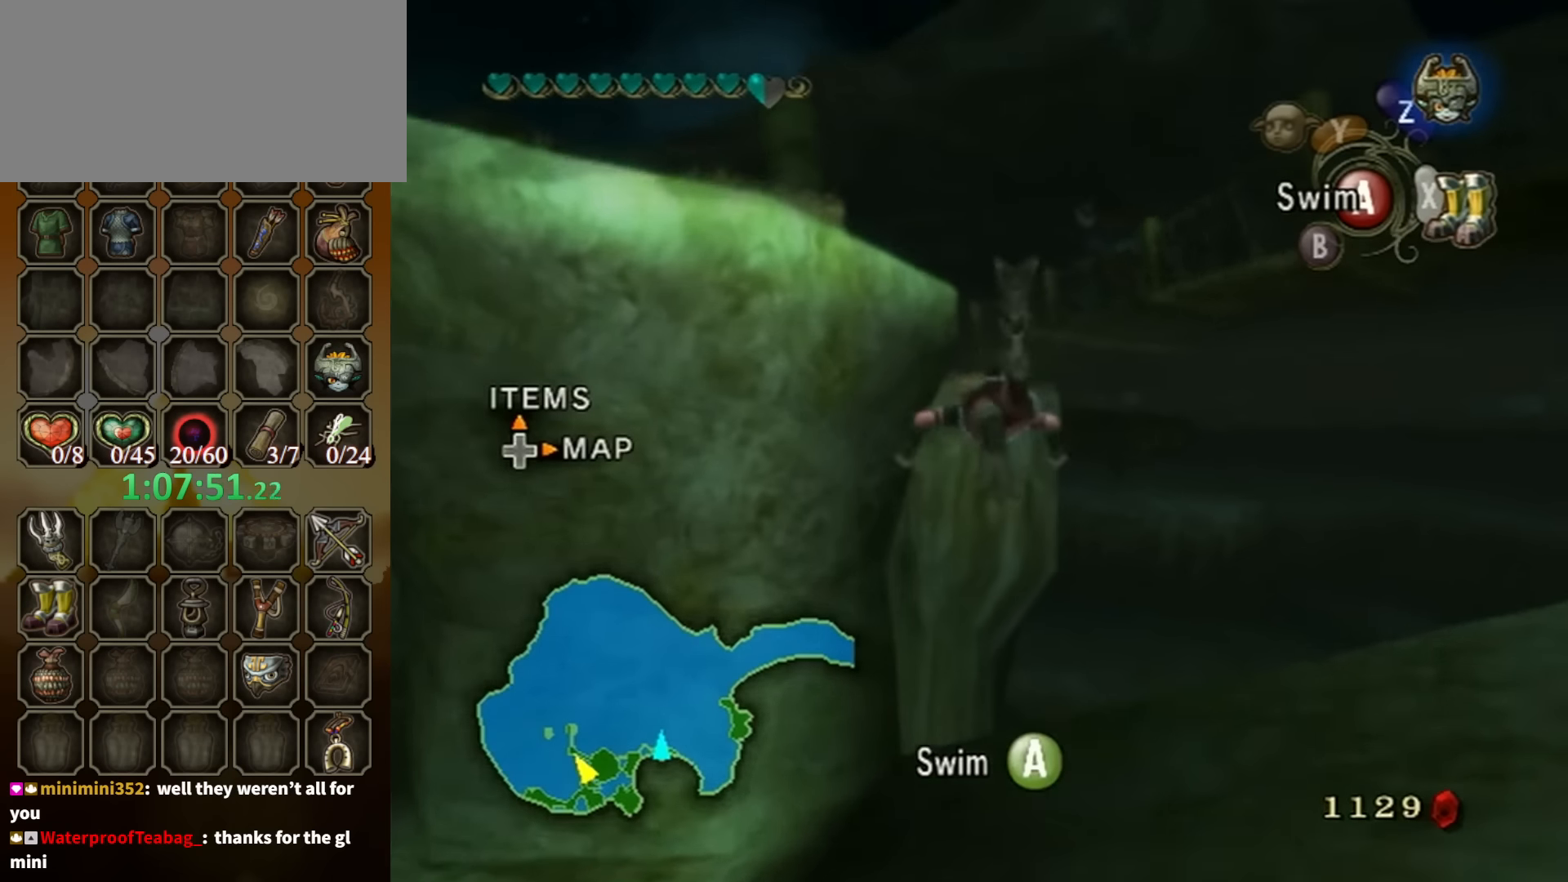
{"buttons": [], "left_stick": "down", "right_stick": "center", "events": [[67, "A", "up"], [134, "A", "down"], [200, "A", "up"], [234, "left_stick", "down"], [300, "A", "down"], [367, "A", "up"], [434, "A", "down"], [467, "A", "up"]]}
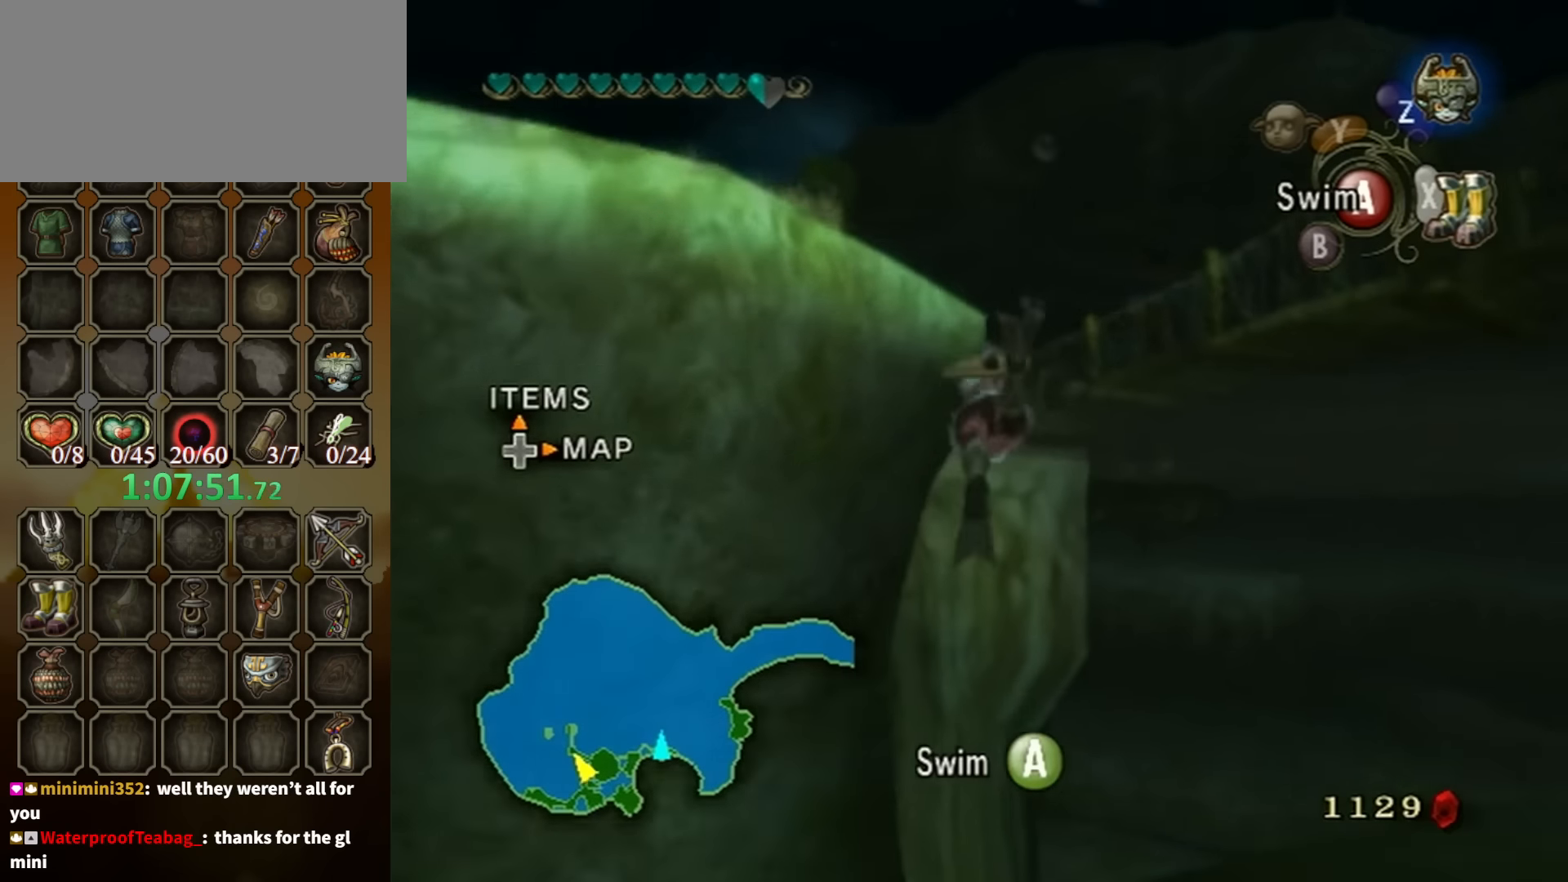
{"buttons": [], "left_stick": "up", "right_stick": "center", "events": [[34, "A", "down"], [100, "A", "up"], [167, "A", "down"], [234, "A", "up"], [300, "A", "down"], [367, "A", "up"], [367, "left_stick", "center"], [434, "left_stick", "up"]]}
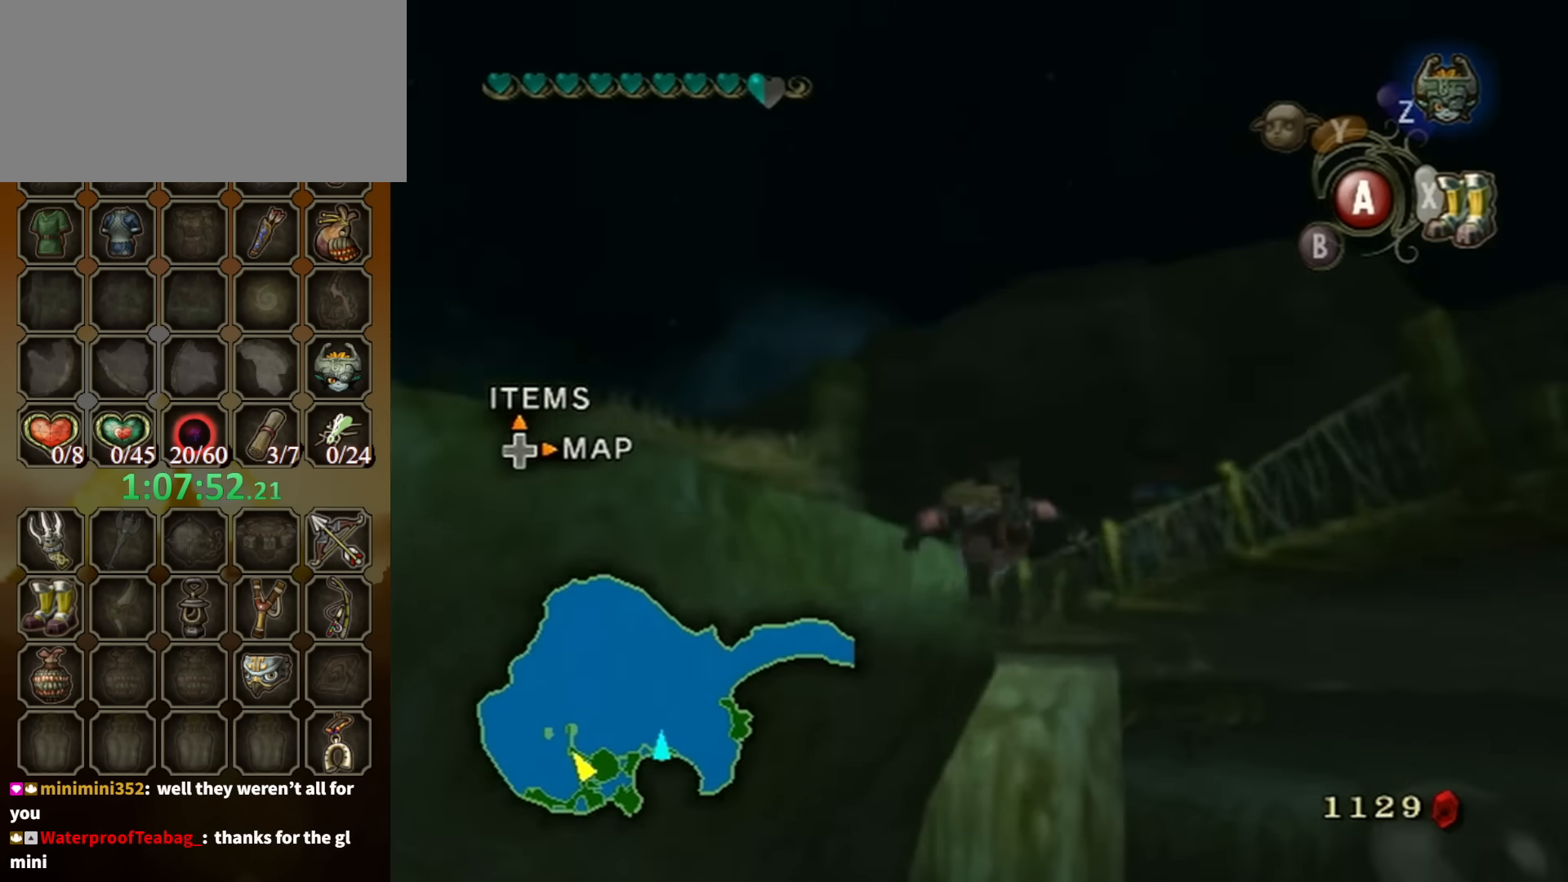
{"buttons": [], "left_stick": "up", "right_stick": "down-right", "events": [[167, "left_stick", "up-left"], [200, "right_stick", "down-right"], [467, "left_stick", "up"]]}
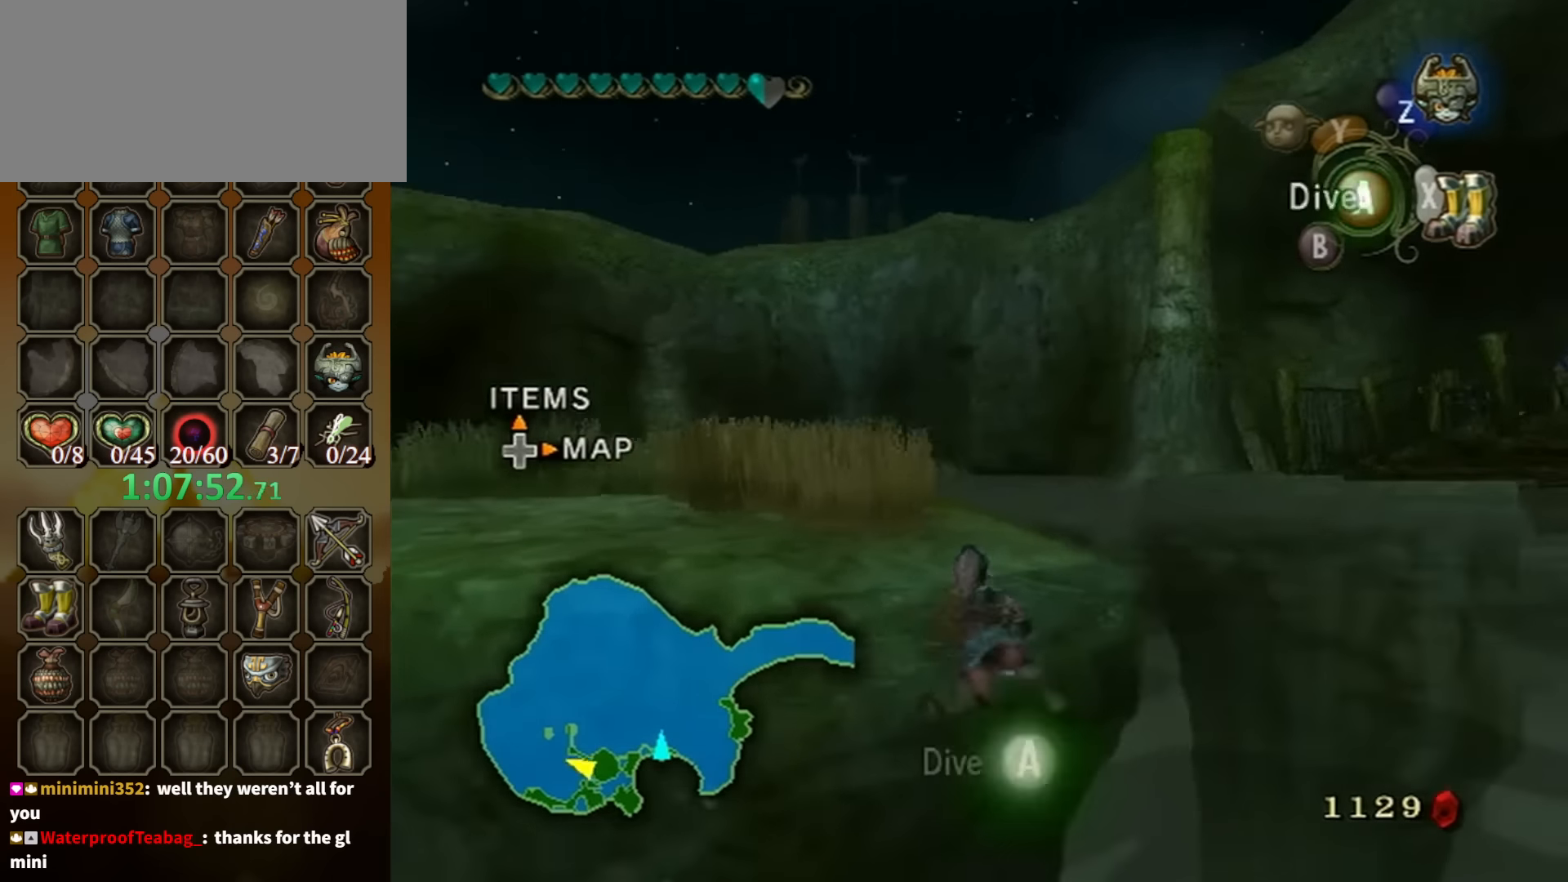
{"buttons": [], "left_stick": "up", "right_stick": "down-right", "events": []}
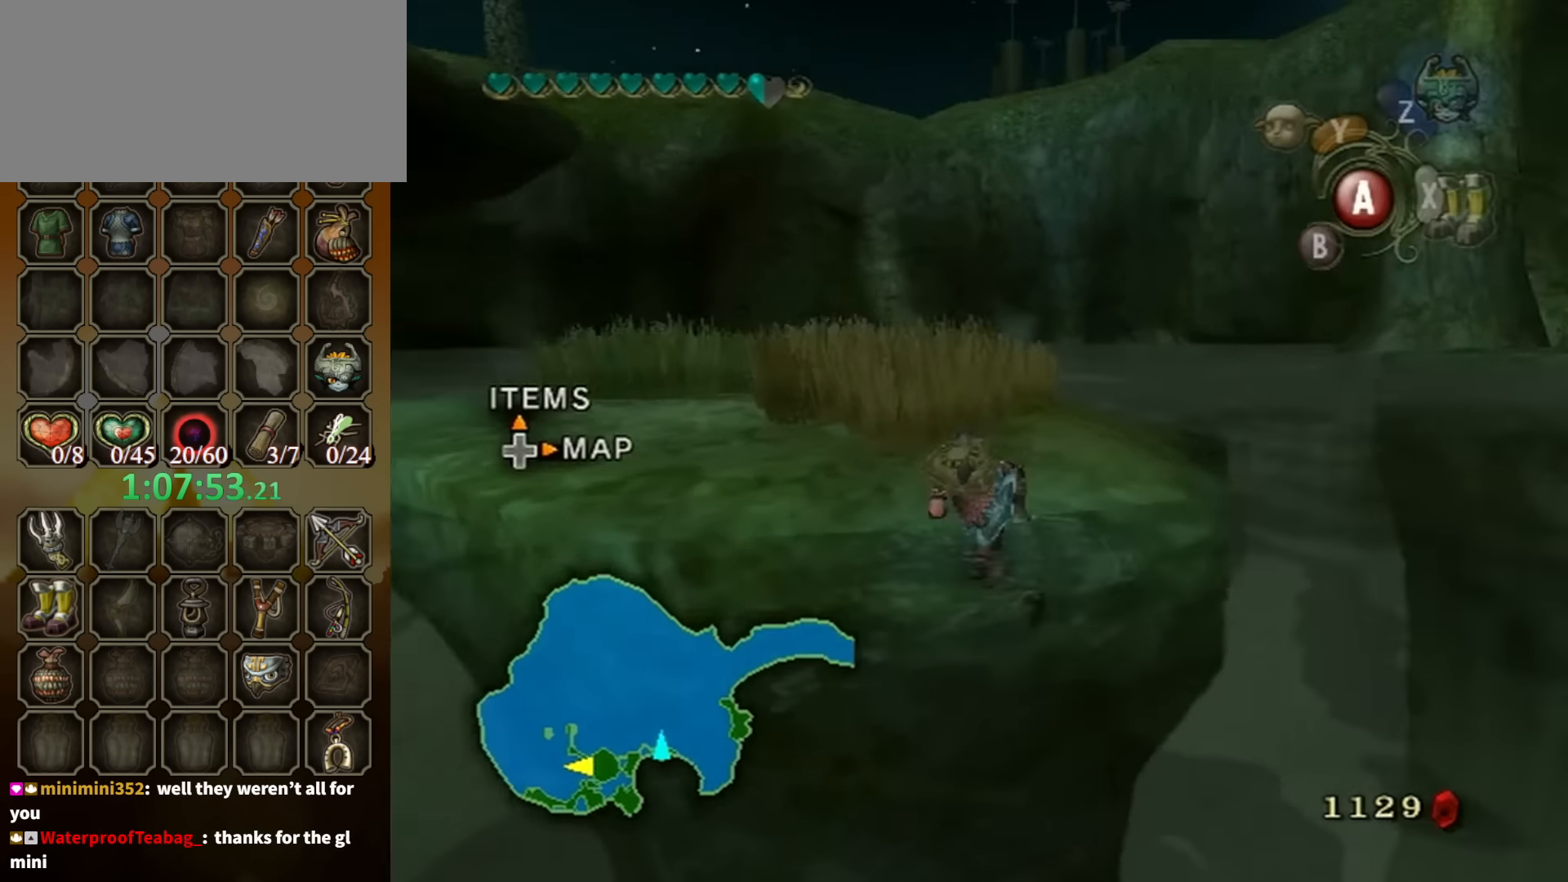
{"buttons": [], "left_stick": "up", "right_stick": "center", "events": [[267, "right_stick", "center"]]}
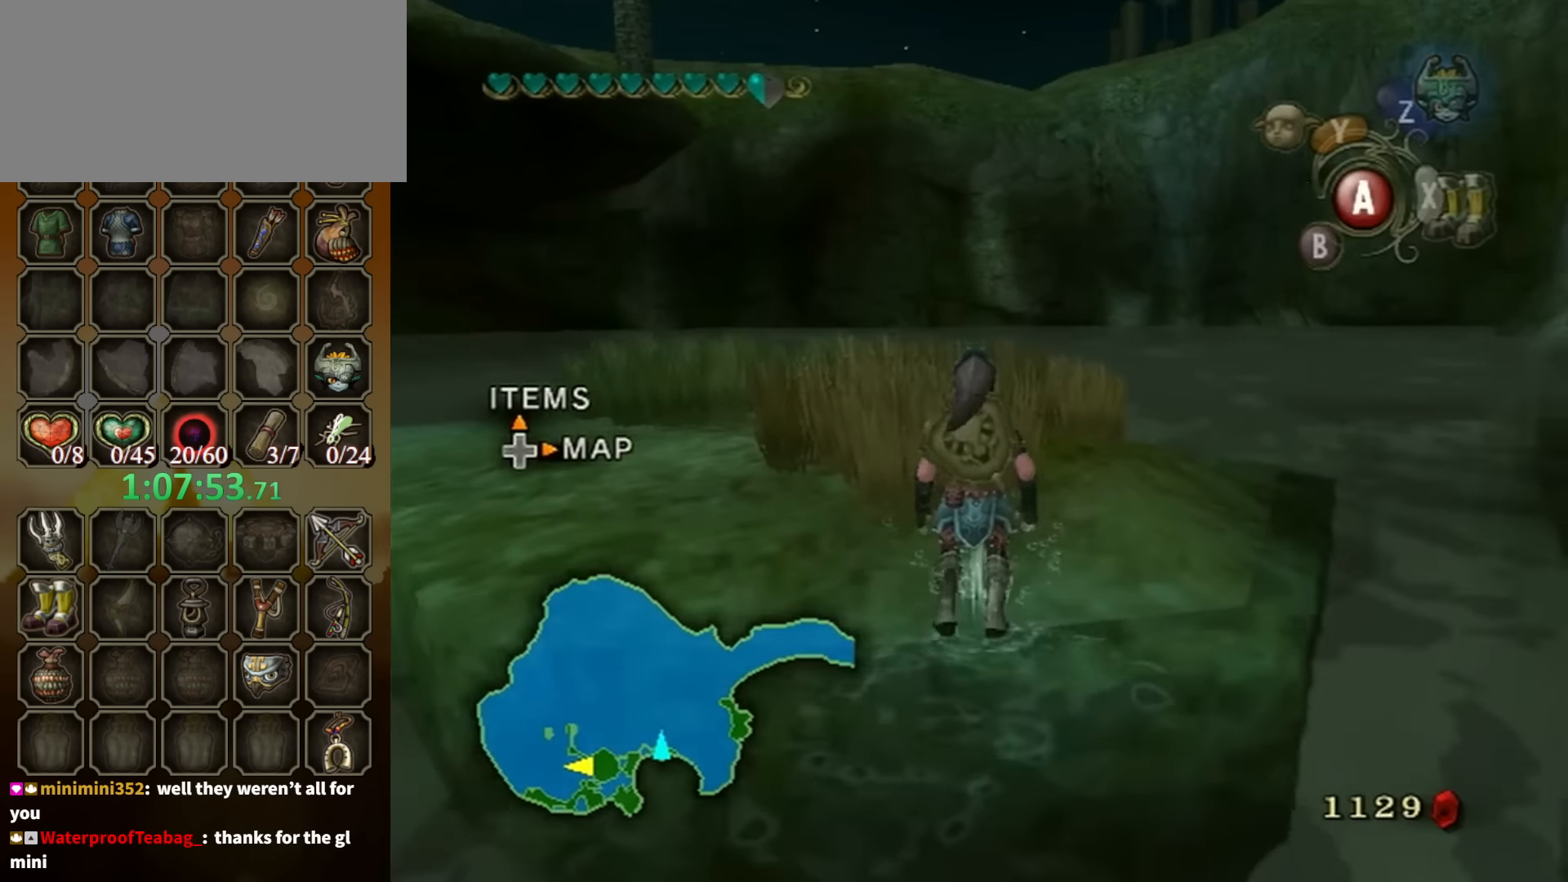
{"buttons": [], "left_stick": "center", "right_stick": "center", "events": [[67, "right_stick", "right"], [200, "right_stick", "center"], [300, "left_stick", "center"]]}
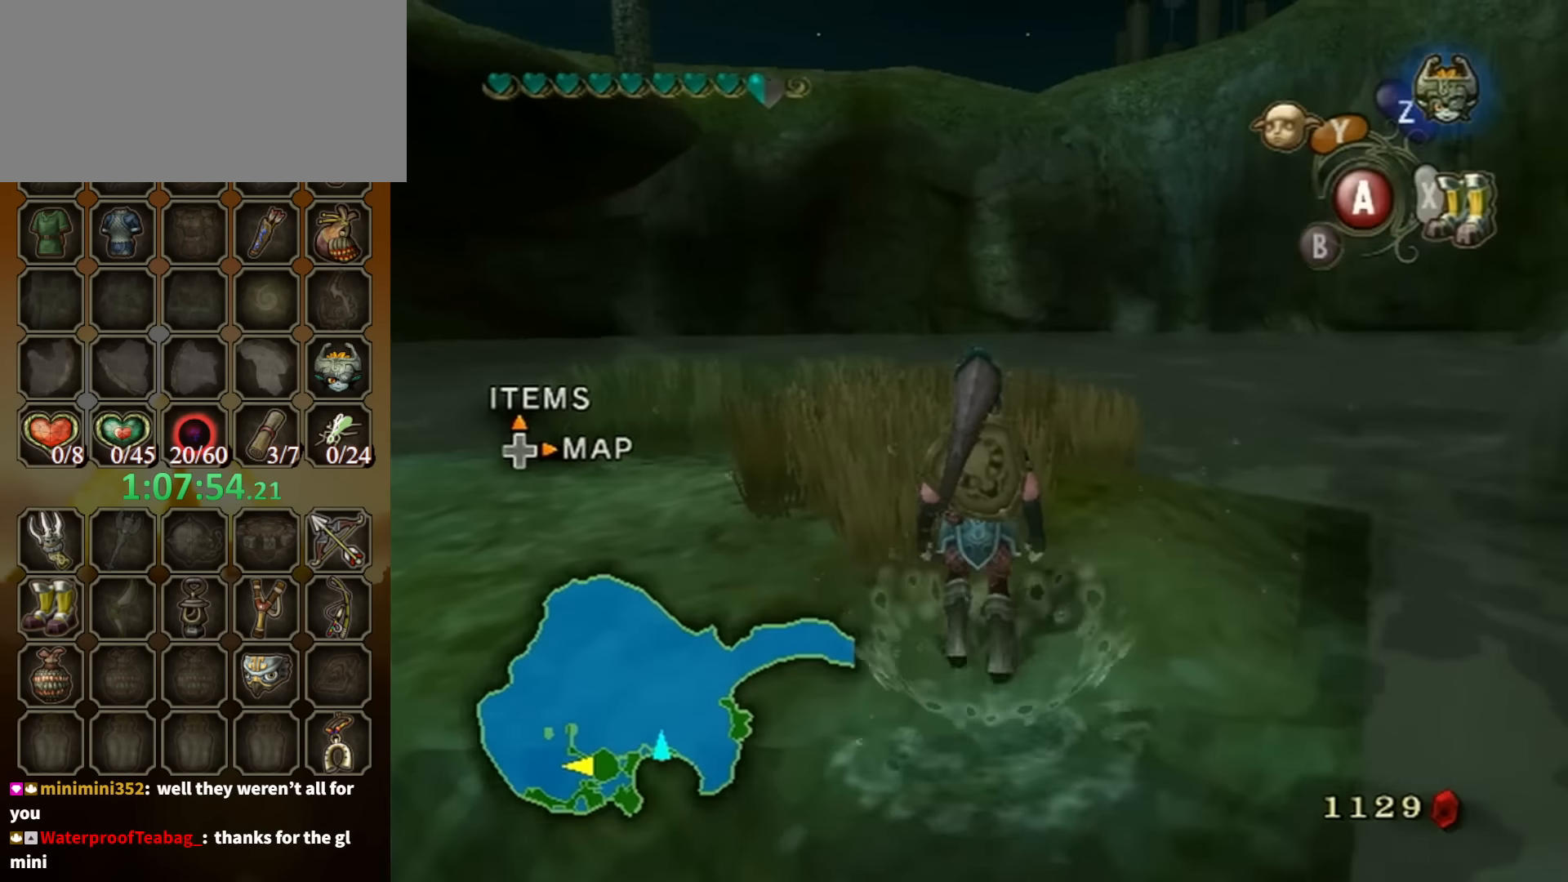
{"buttons": [], "left_stick": "center", "right_stick": "center", "events": [[67, "DPAD_RIGHT", "down"], [167, "DPAD_RIGHT", "up"]]}
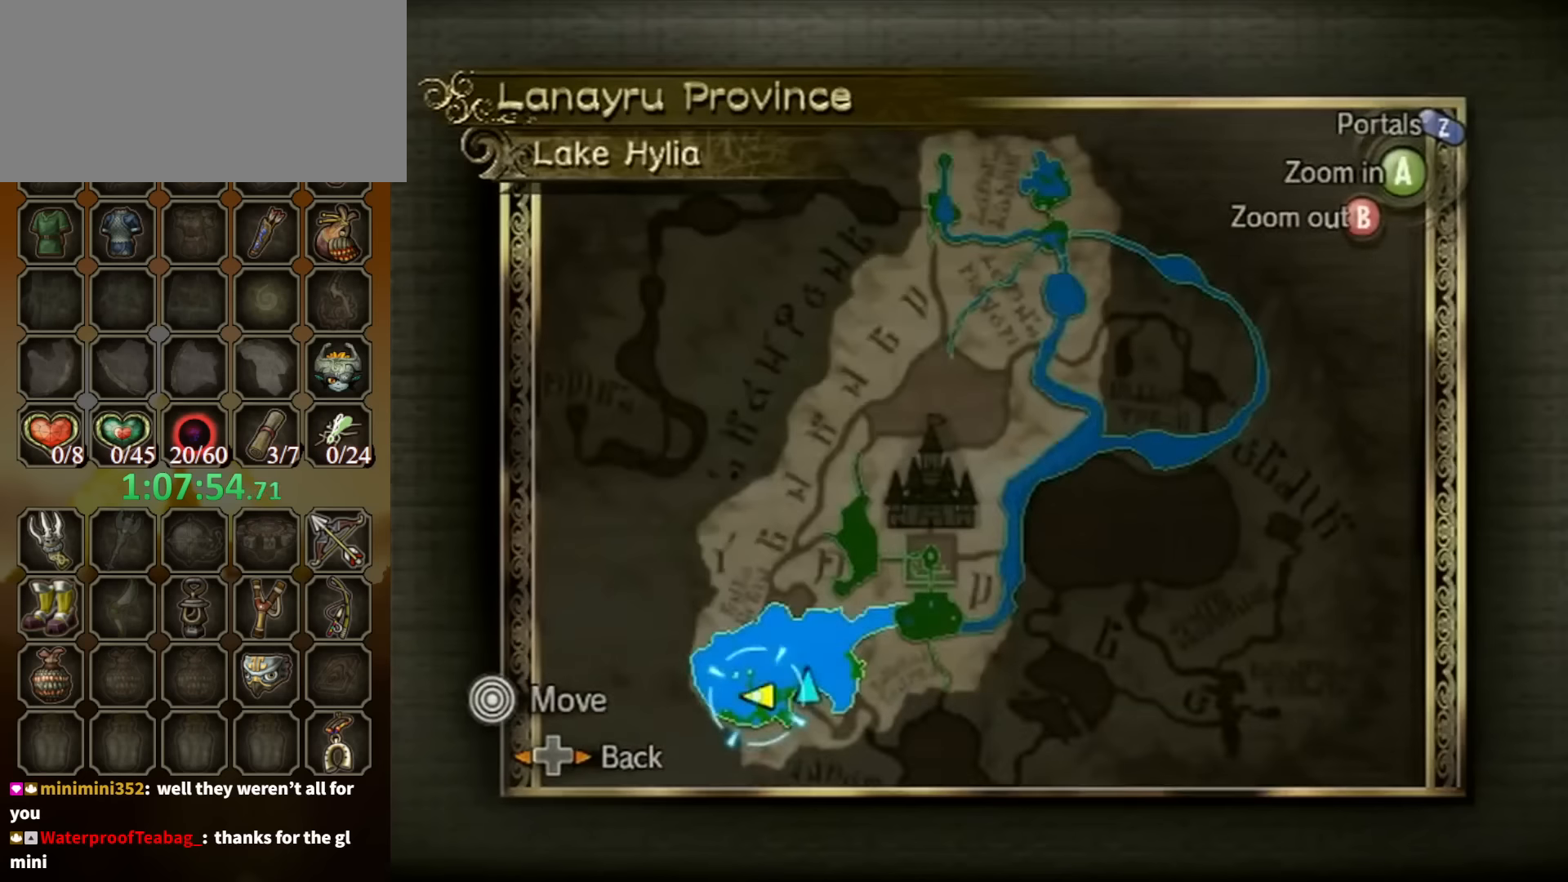
{"buttons": ["Z"], "left_stick": "up", "right_stick": "center", "events": [[34, "B", "down"], [100, "B", "up"], [267, "left_stick", "up"], [500, "Z", "down"]]}
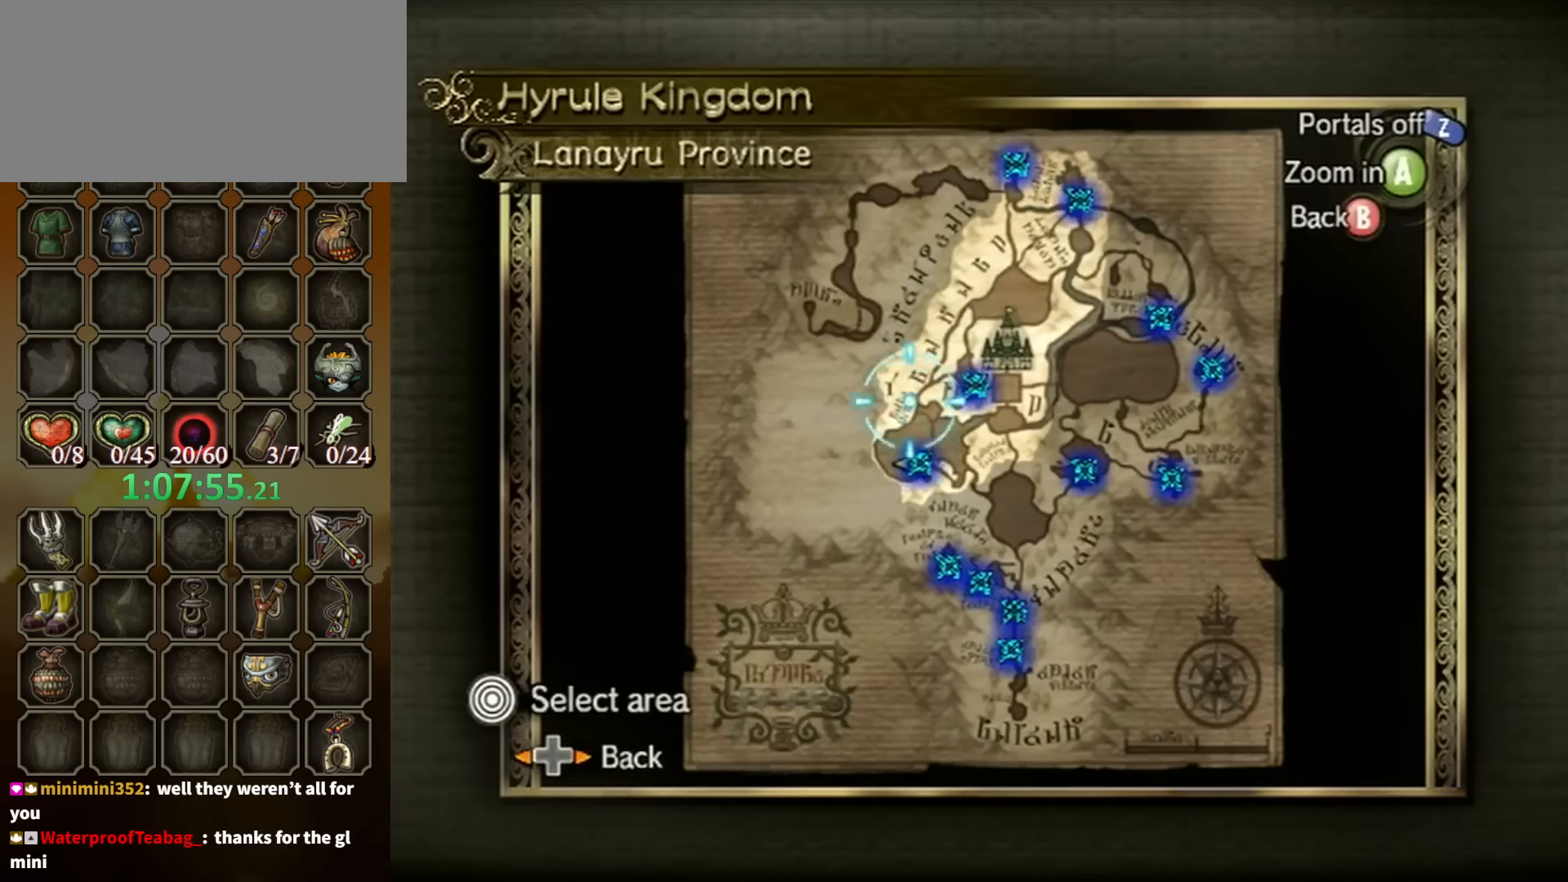
{"buttons": [], "left_stick": "up-right", "right_stick": "center", "events": [[34, "Z", "up"], [67, "left_stick", "up-right"]]}
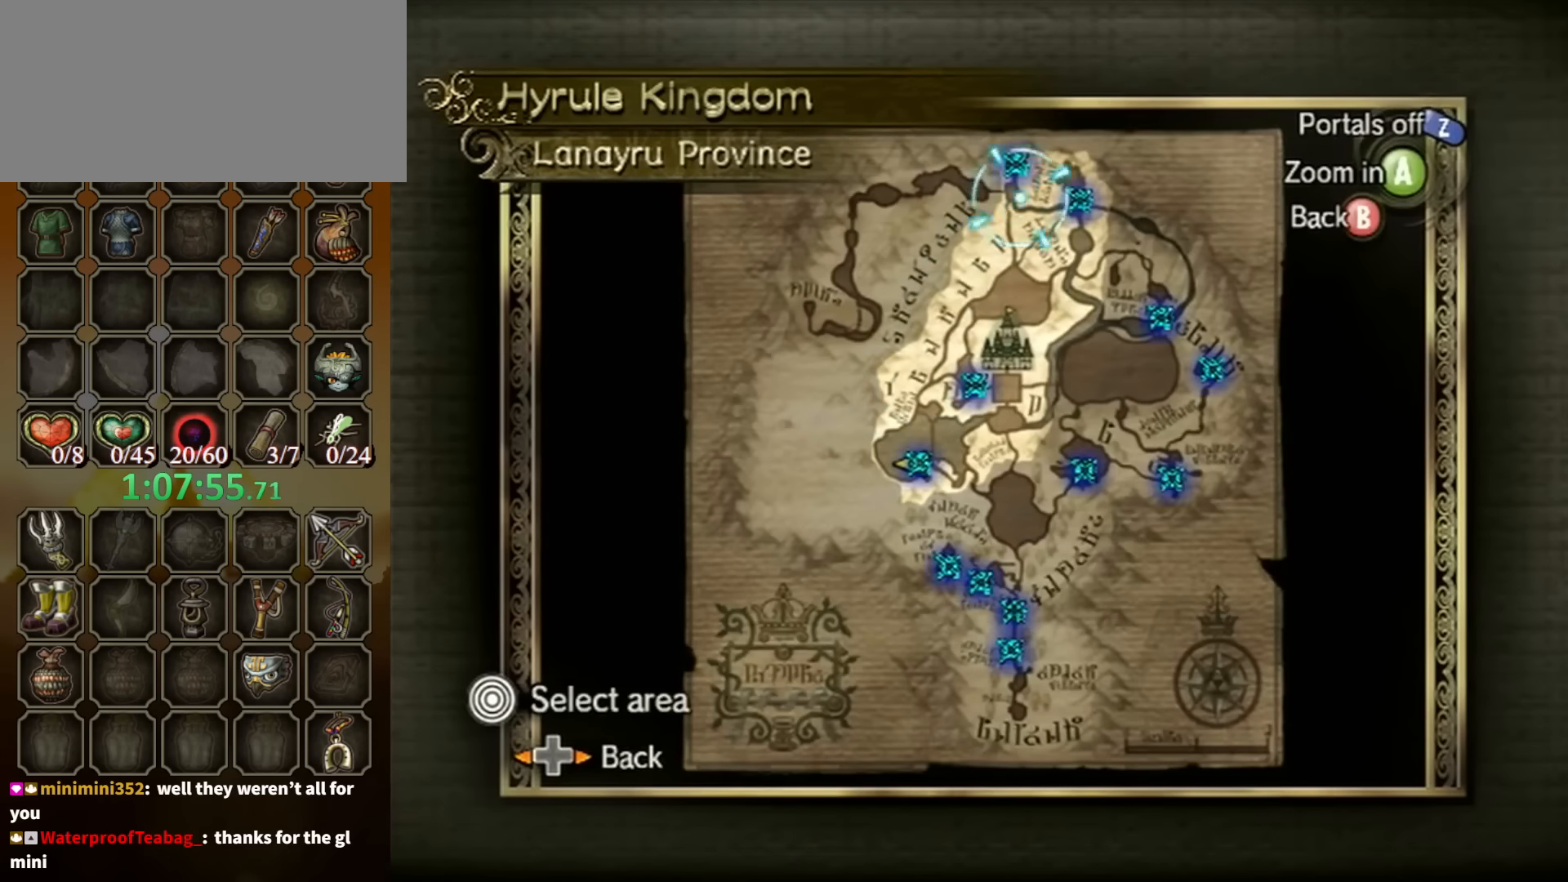
{"buttons": [], "left_stick": "left", "right_stick": "center", "events": [[100, "A", "down"], [100, "left_stick", "center"], [167, "A", "up"], [467, "left_stick", "left"]]}
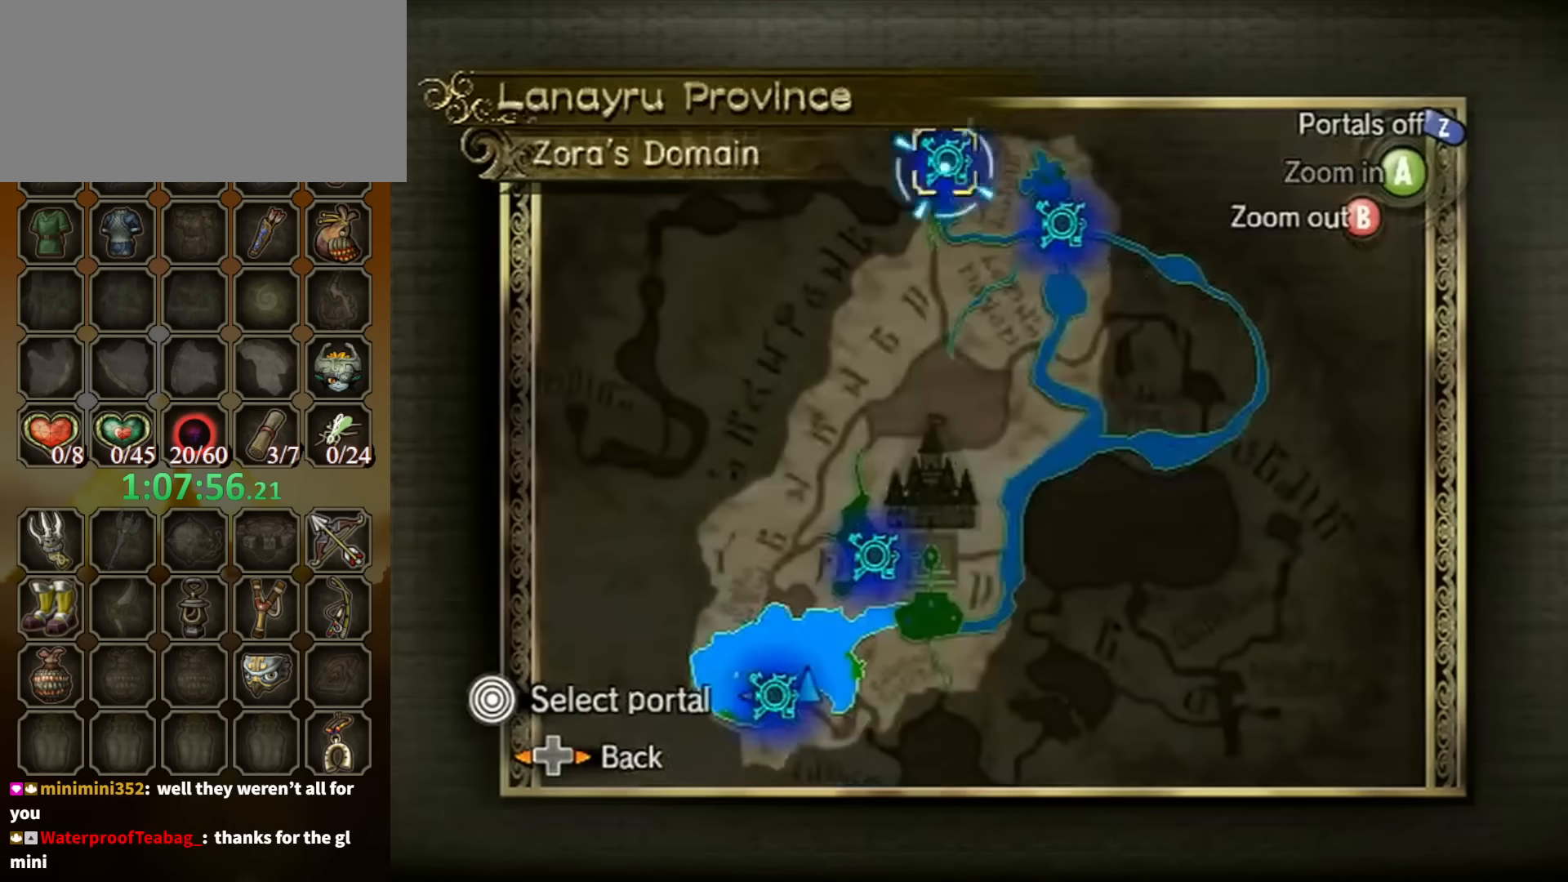
{"buttons": [], "left_stick": "center", "right_stick": "center", "events": [[67, "A", "down"], [100, "left_stick", "center"], [134, "A", "up"], [234, "A", "down"], [267, "A", "up"], [334, "A", "down"], [367, "A", "up"], [467, "A", "down"], [500, "A", "up"]]}
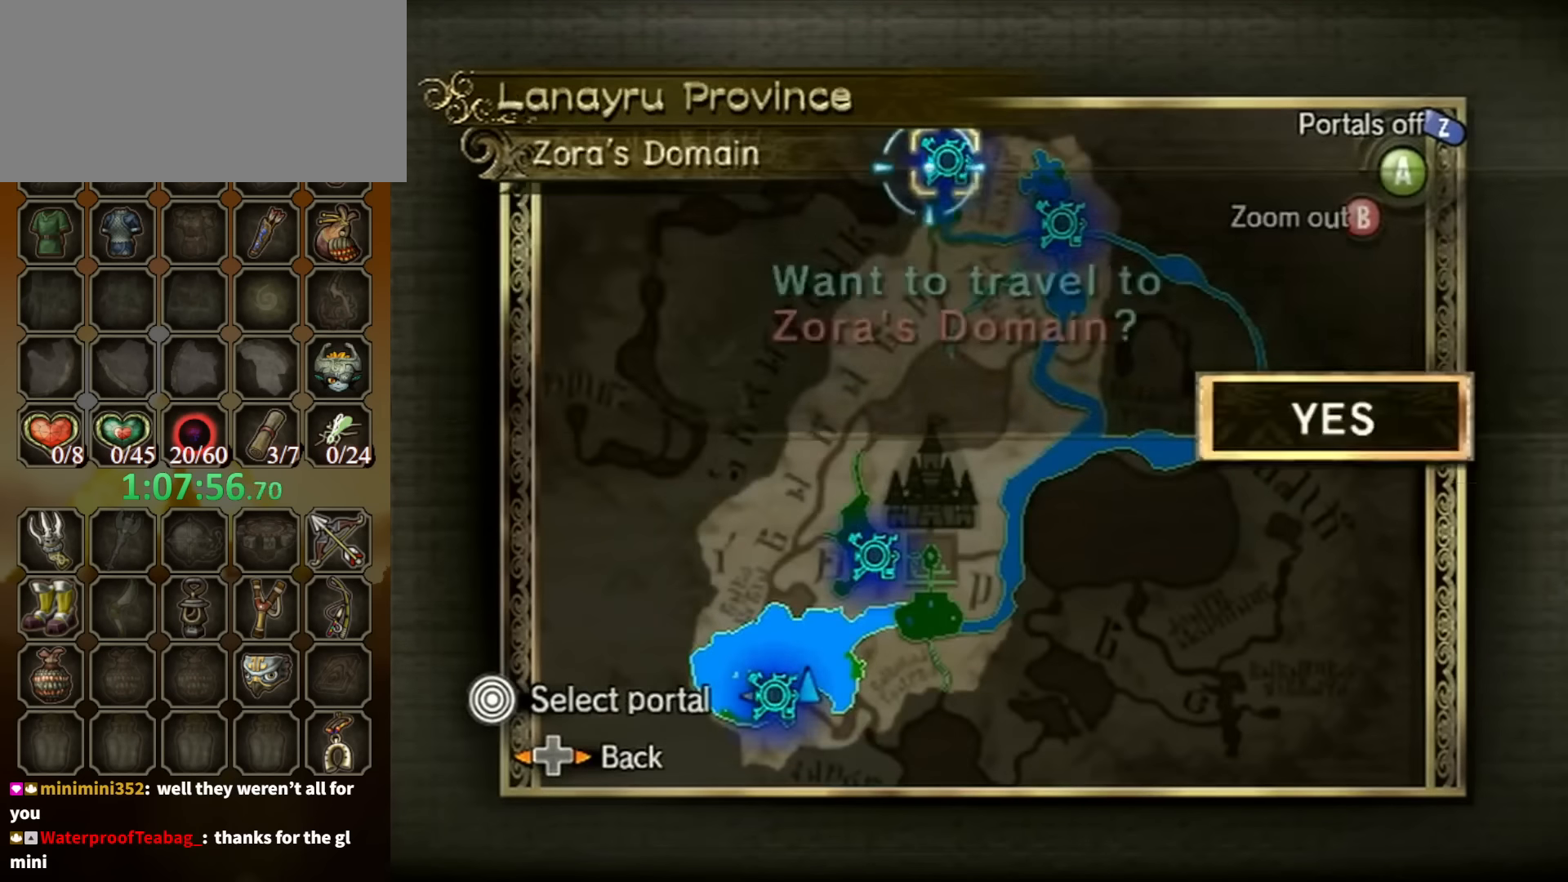
{"buttons": [], "left_stick": "center", "right_stick": "center", "events": [[67, "A", "down"], [100, "A", "up"], [200, "A", "down"], [367, "A", "up"]]}